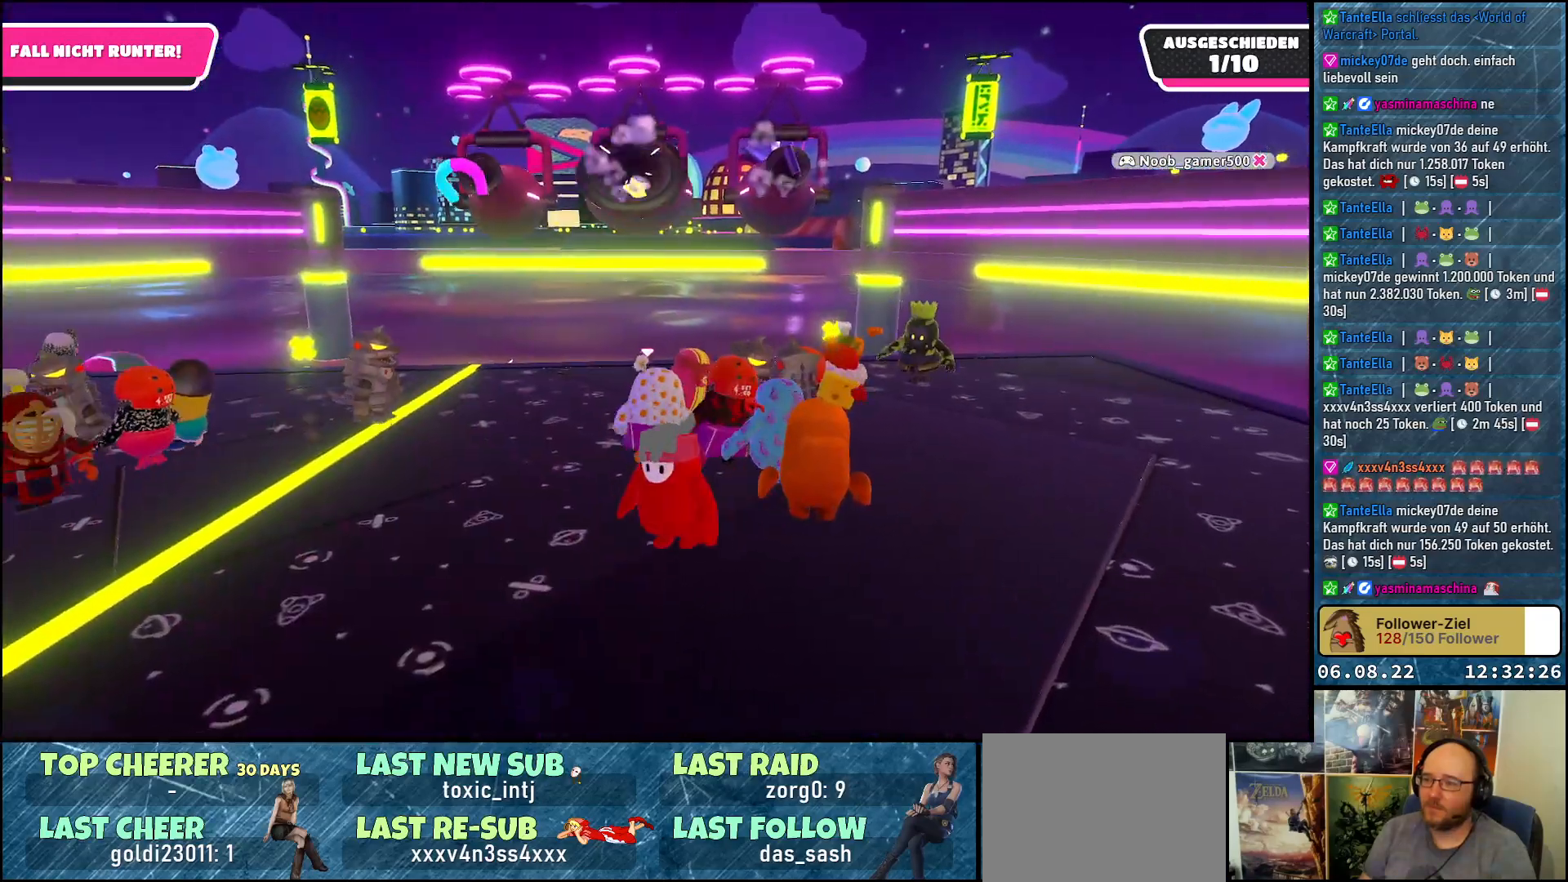
Gameplay with a controller (Xbox layout); each line is a JSON object with the inputs held at the frame after it. "events" lists button and stick changes between this image and that frame as [ms after this image, input, new state], when the widget could be followed in between. Not read: R3.
{"buttons": [], "left_stick": "right", "right_stick": "center", "events": [[133, "left_stick", "down-right"], [200, "right_stick", "up-right"], [350, "left_stick", "right"], [350, "right_stick", "center"]]}
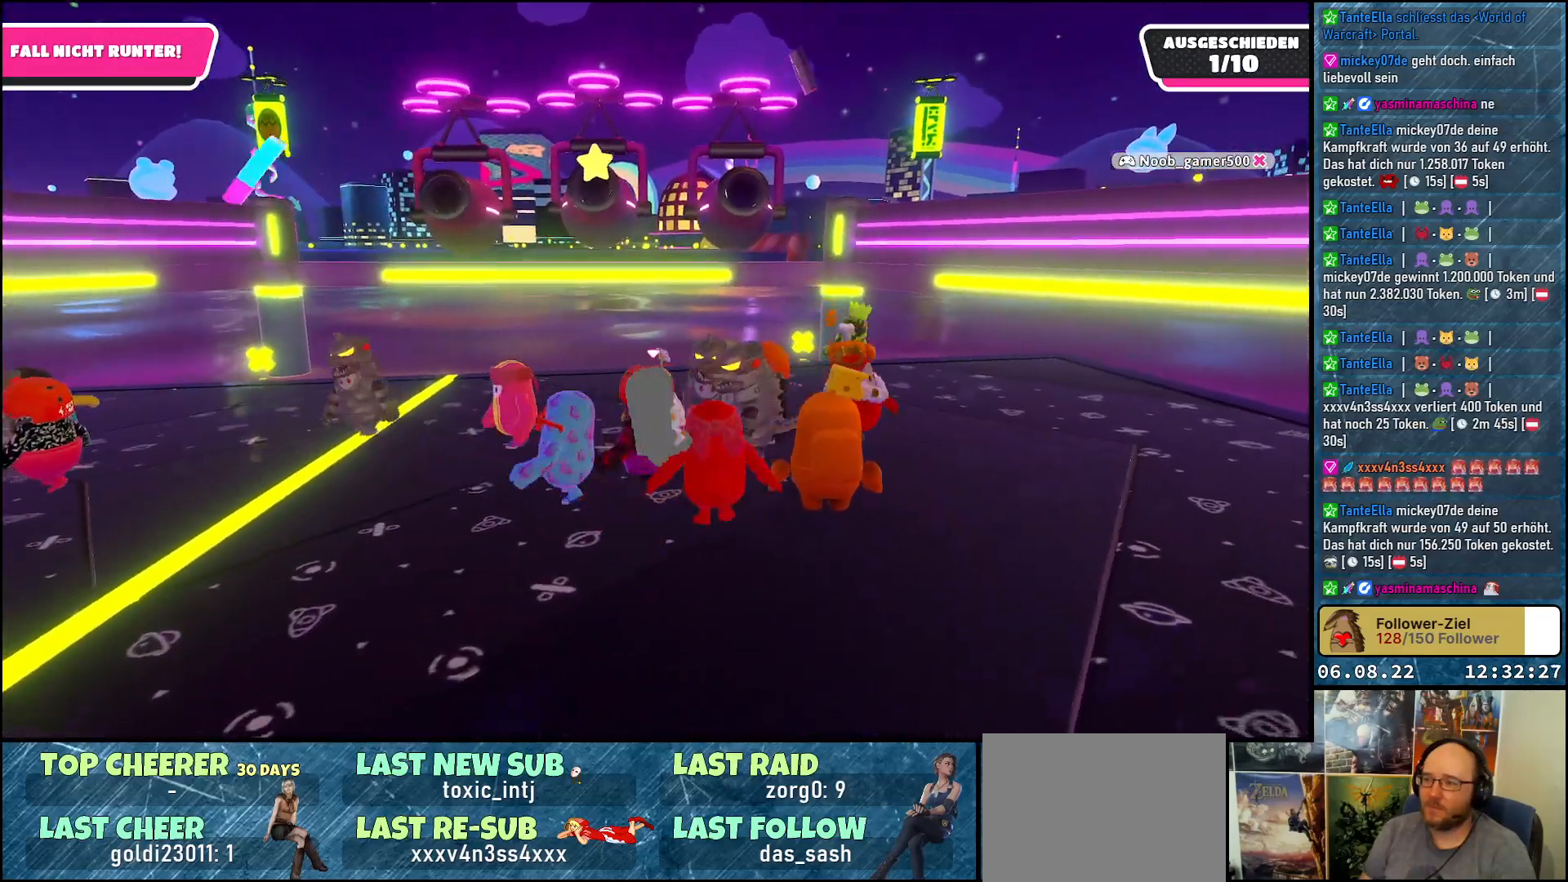
{"buttons": [], "left_stick": "up-right", "right_stick": "center", "events": [[283, "left_stick", "up"], [467, "left_stick", "up-right"]]}
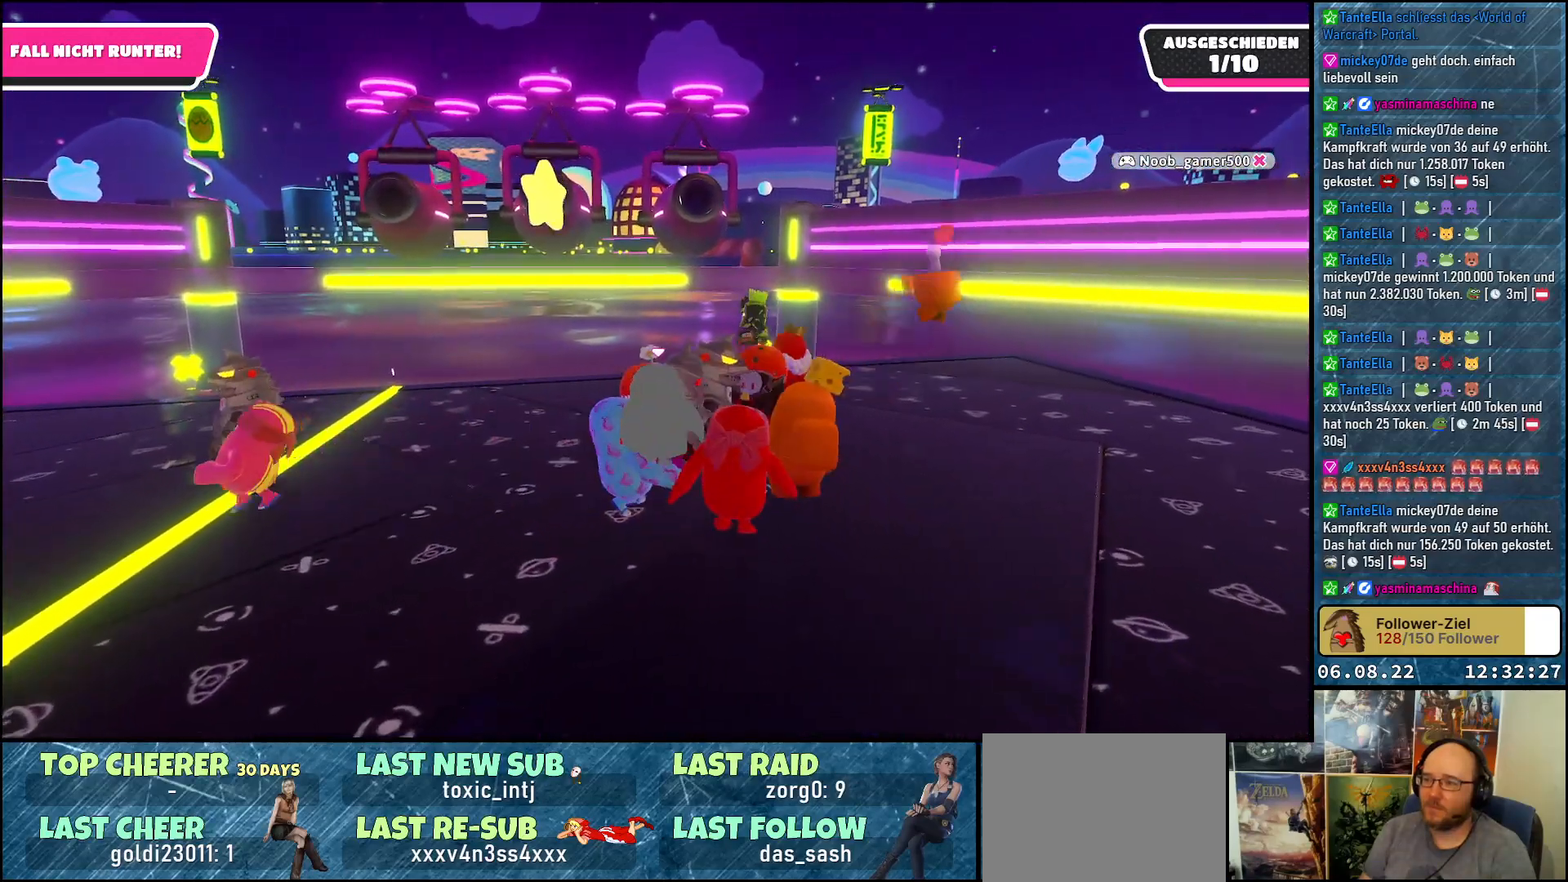
{"buttons": [], "left_stick": "down-right", "right_stick": "center", "events": [[67, "left_stick", "right"], [283, "left_stick", "down-right"]]}
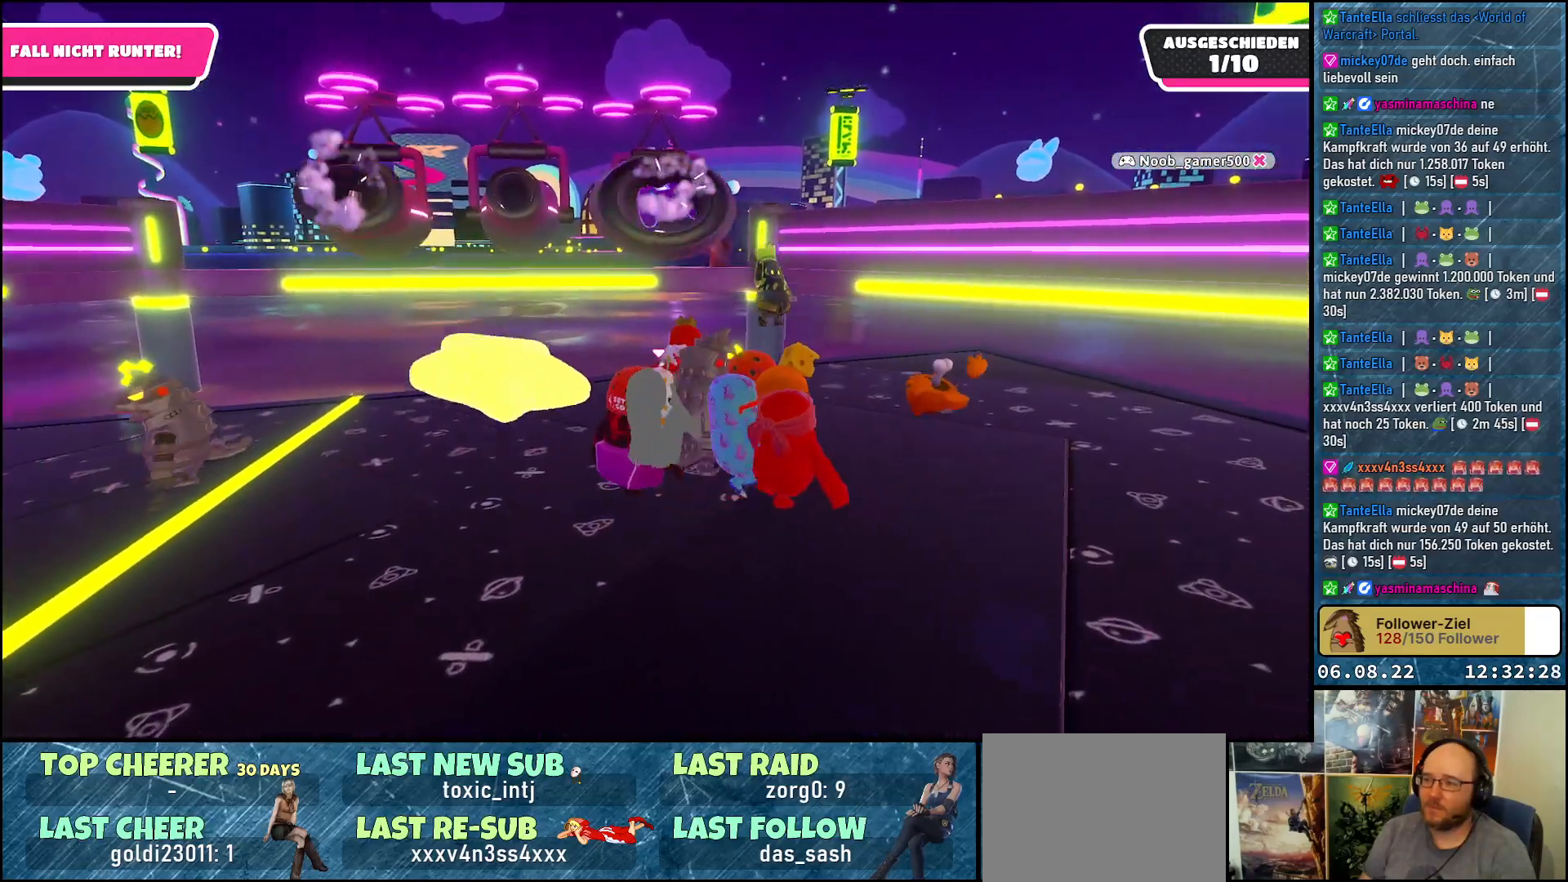
{"buttons": [], "left_stick": "down-right", "right_stick": "center", "events": []}
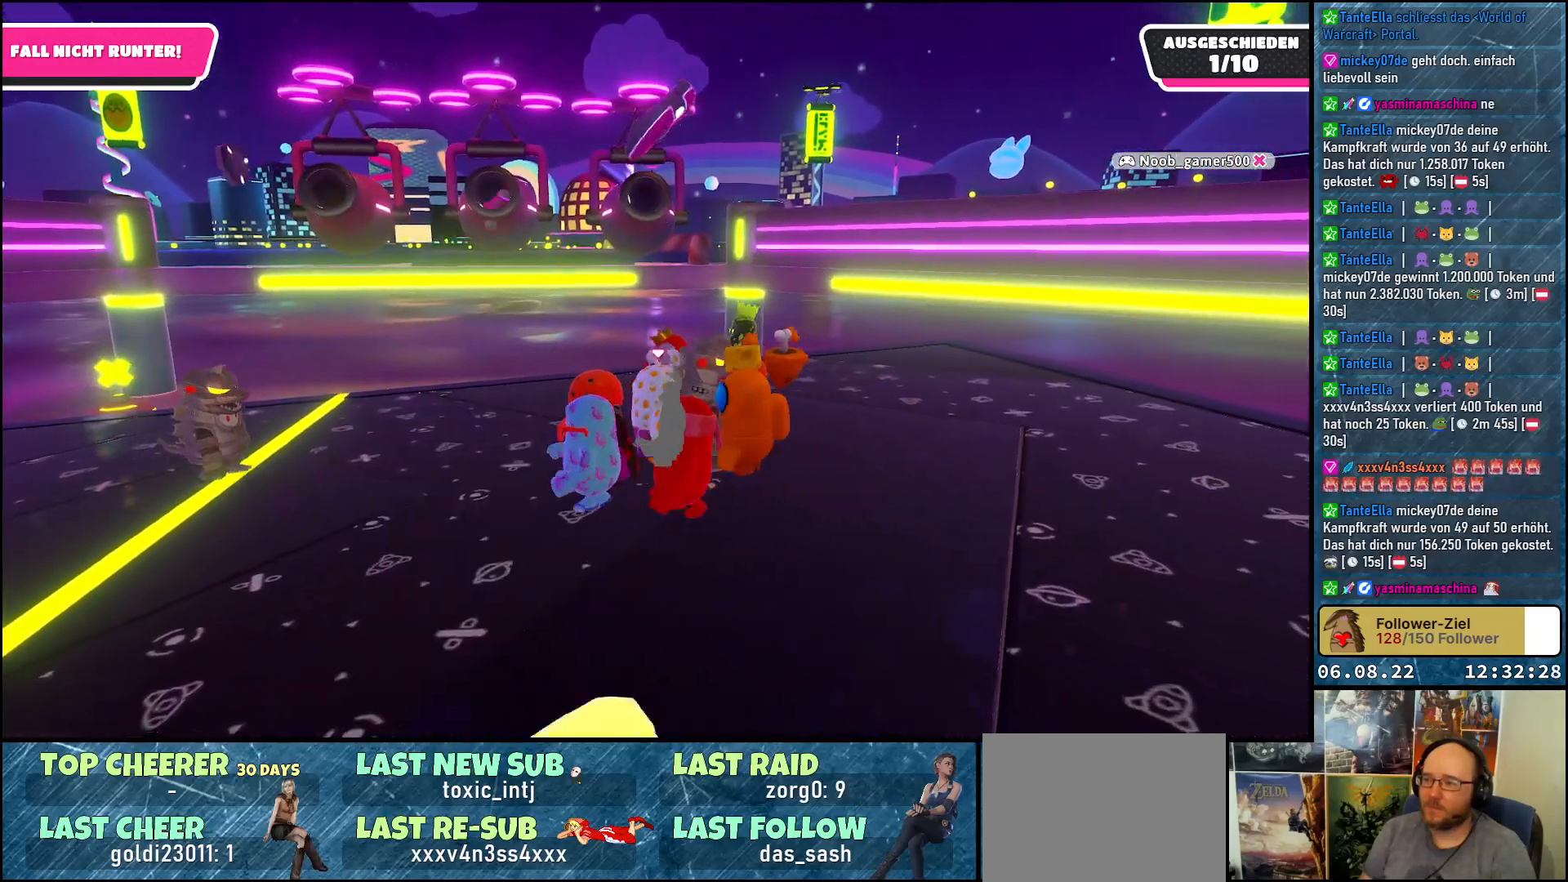
{"buttons": [], "left_stick": "right", "right_stick": "center", "events": [[133, "left_stick", "center"], [417, "left_stick", "right"]]}
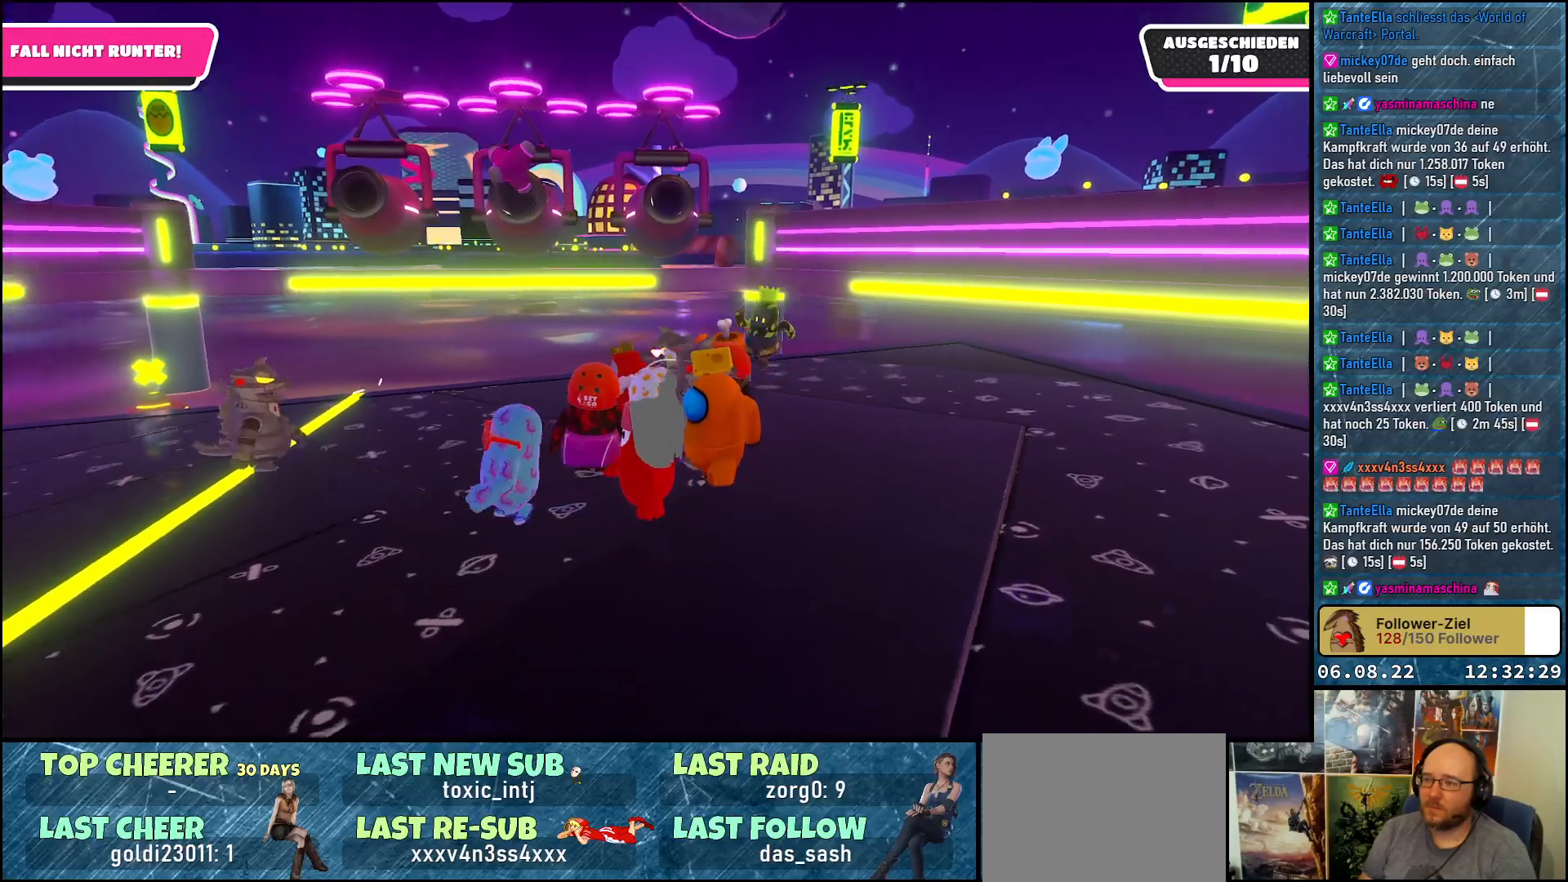
{"buttons": [], "left_stick": "right", "right_stick": "center", "events": []}
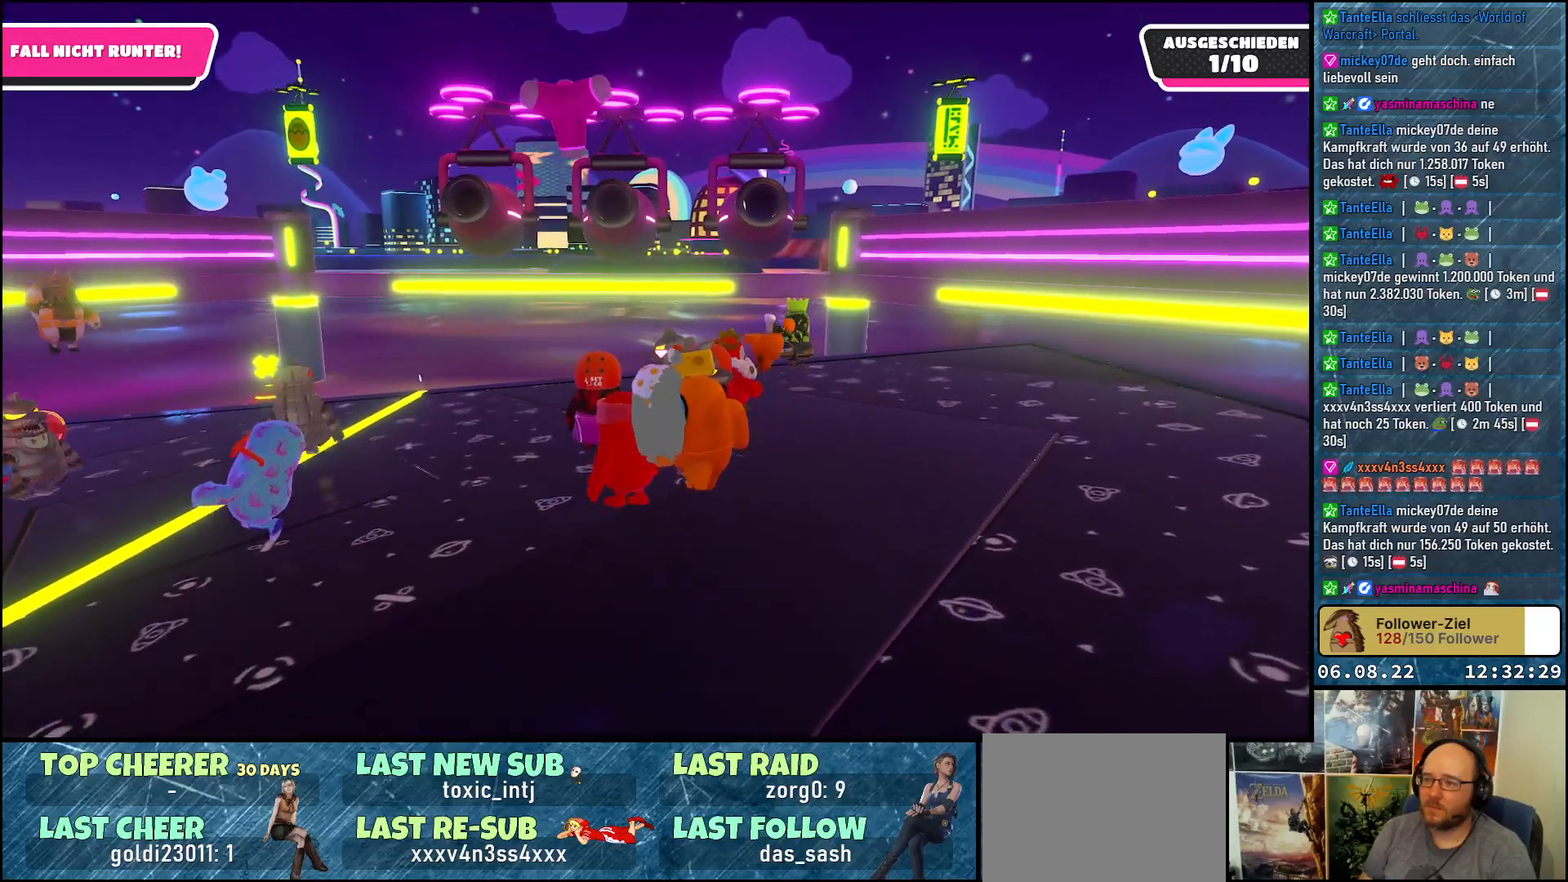
{"buttons": [], "left_stick": "right", "right_stick": "center", "events": []}
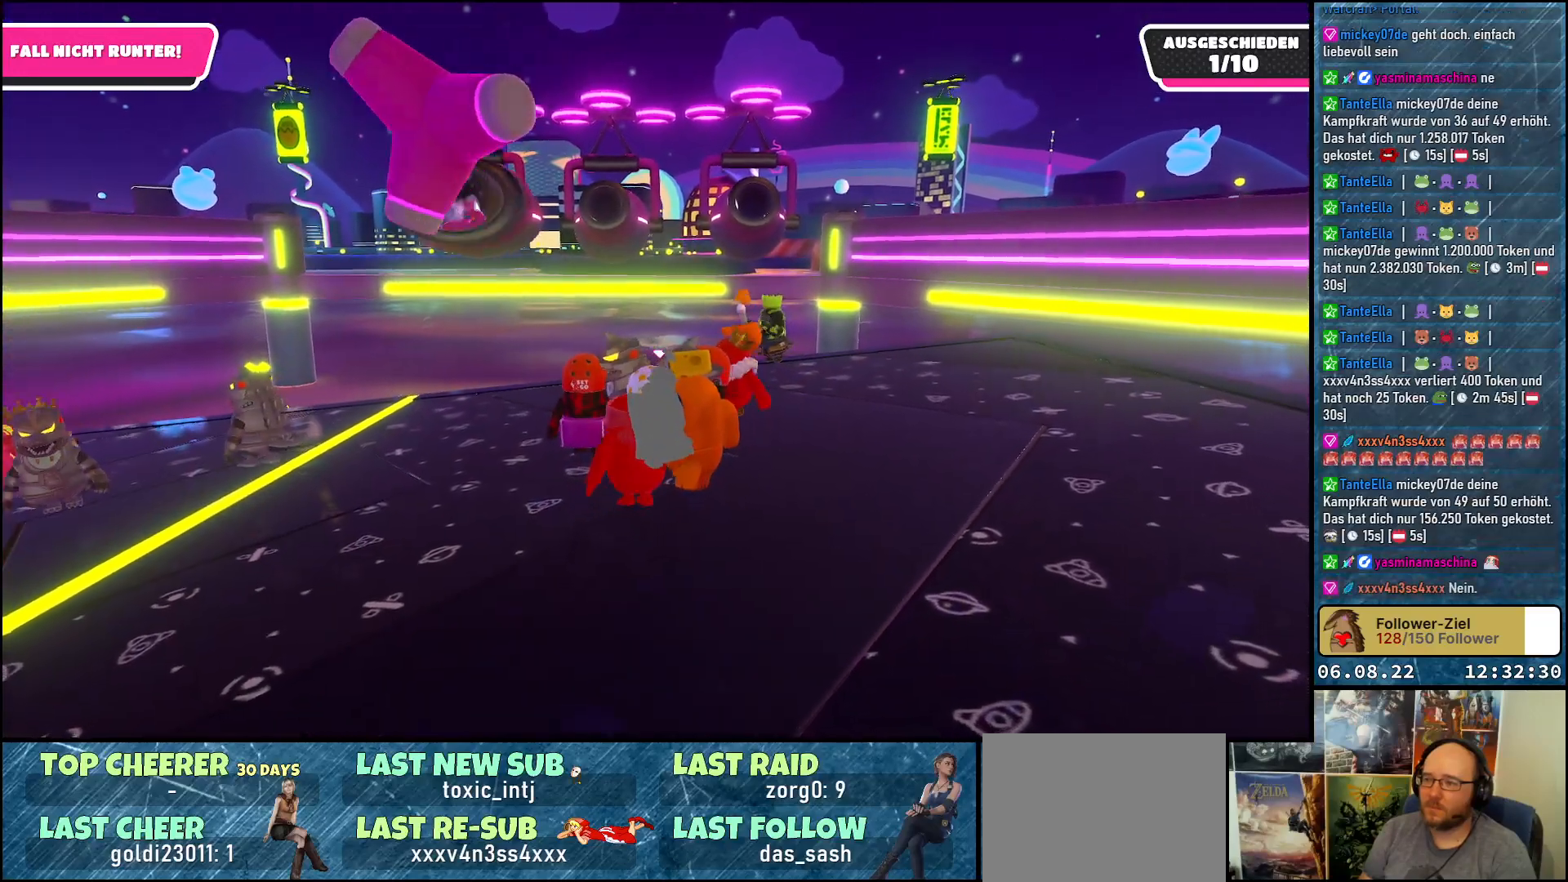
{"buttons": [], "left_stick": "right", "right_stick": "center", "events": []}
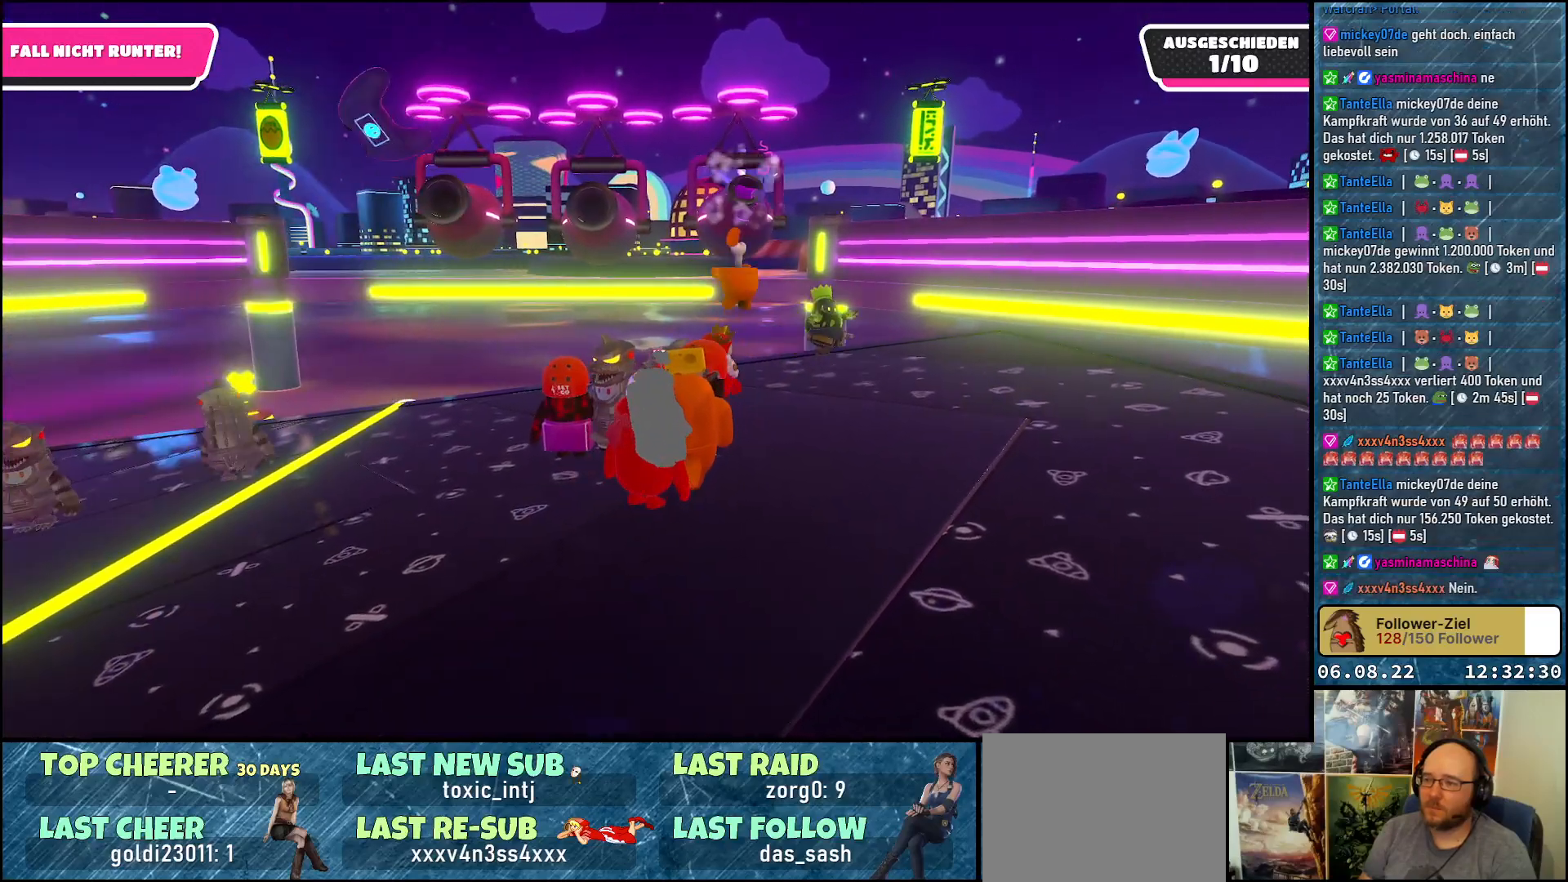
{"buttons": [], "left_stick": "right", "right_stick": "center", "events": []}
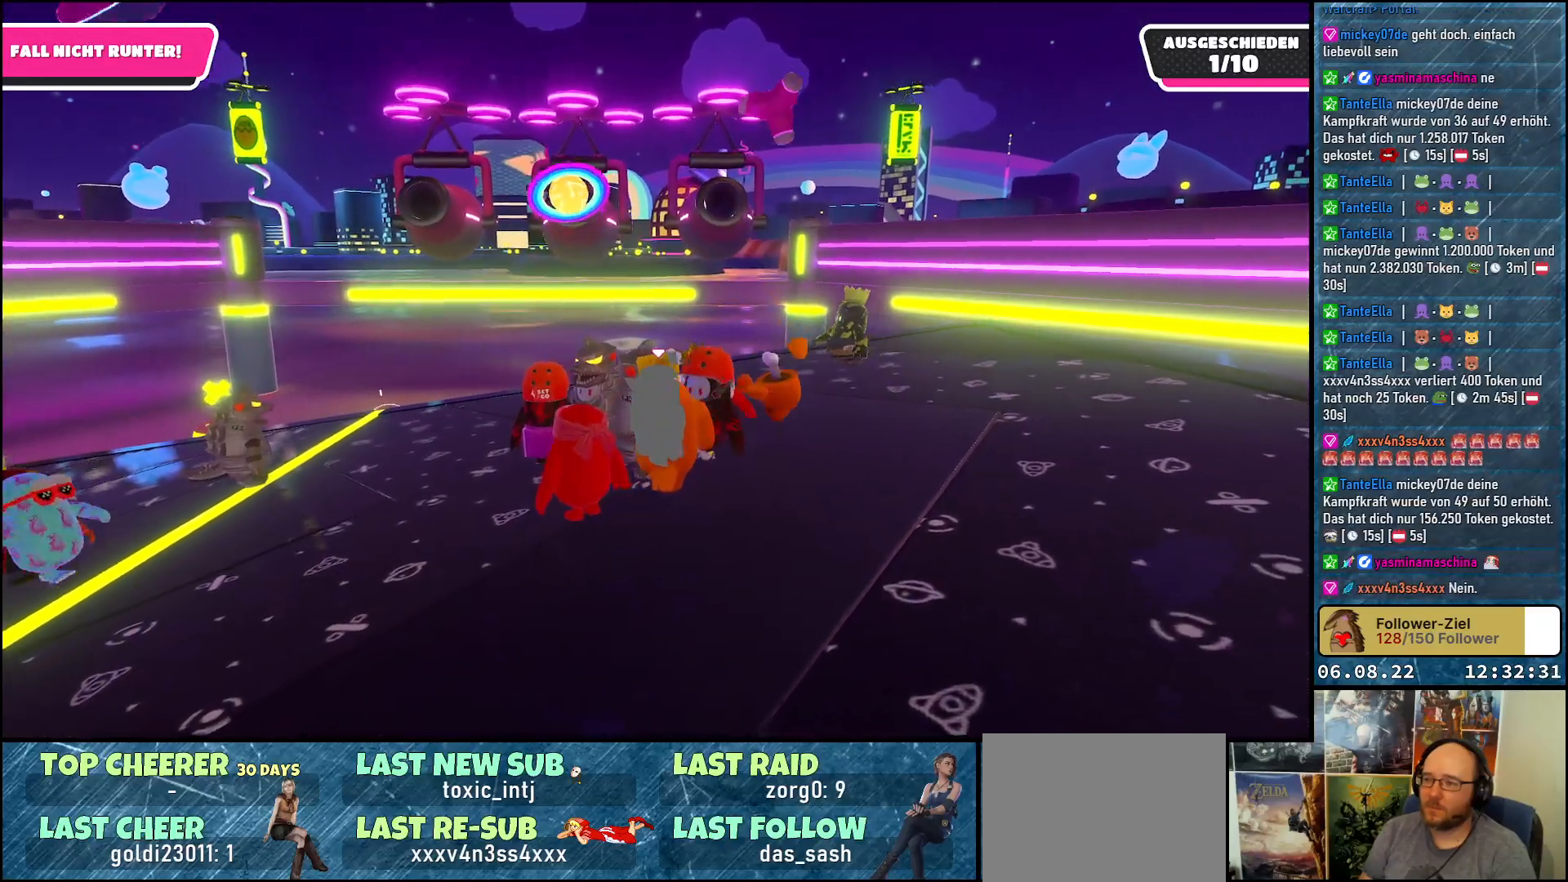
{"buttons": [], "left_stick": "center", "right_stick": "center", "events": [[183, "left_stick", "center"]]}
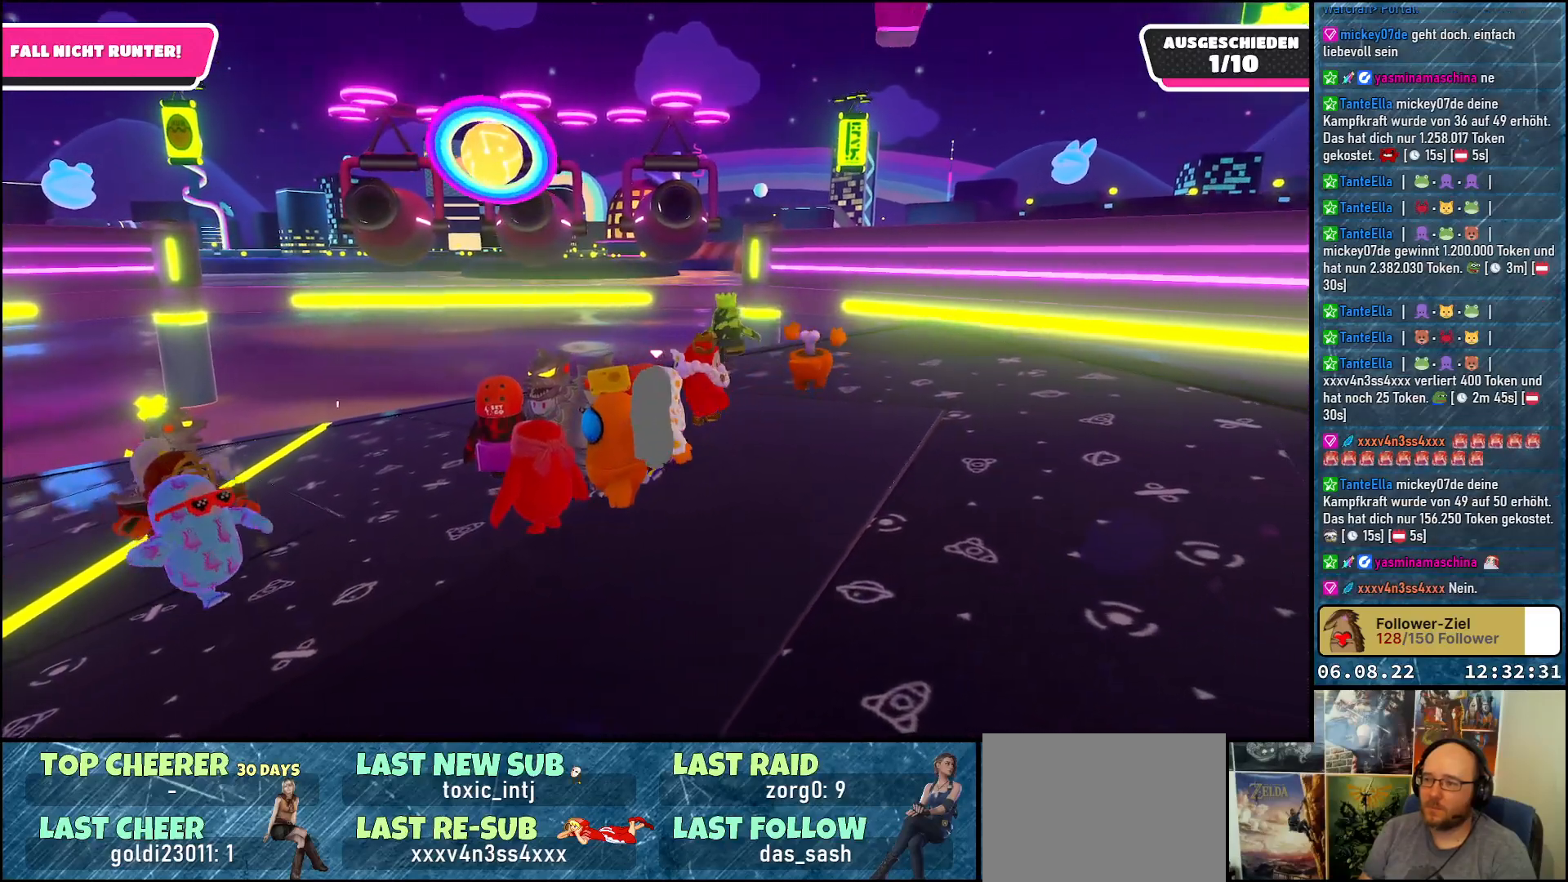
{"buttons": [], "left_stick": "center", "right_stick": "center", "events": []}
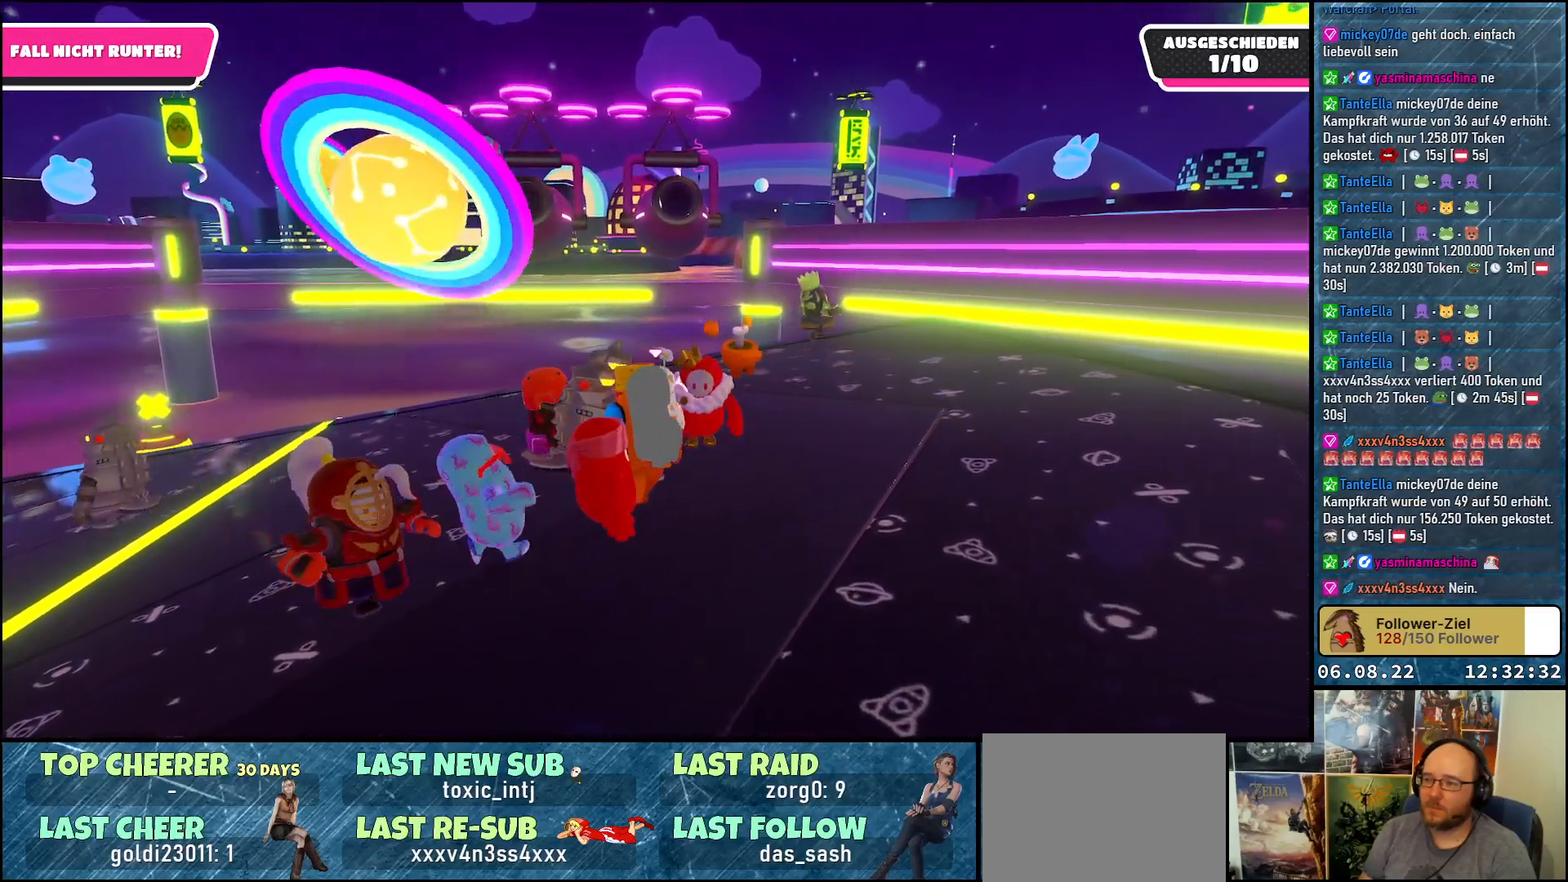
{"buttons": [], "left_stick": "center", "right_stick": "center", "events": []}
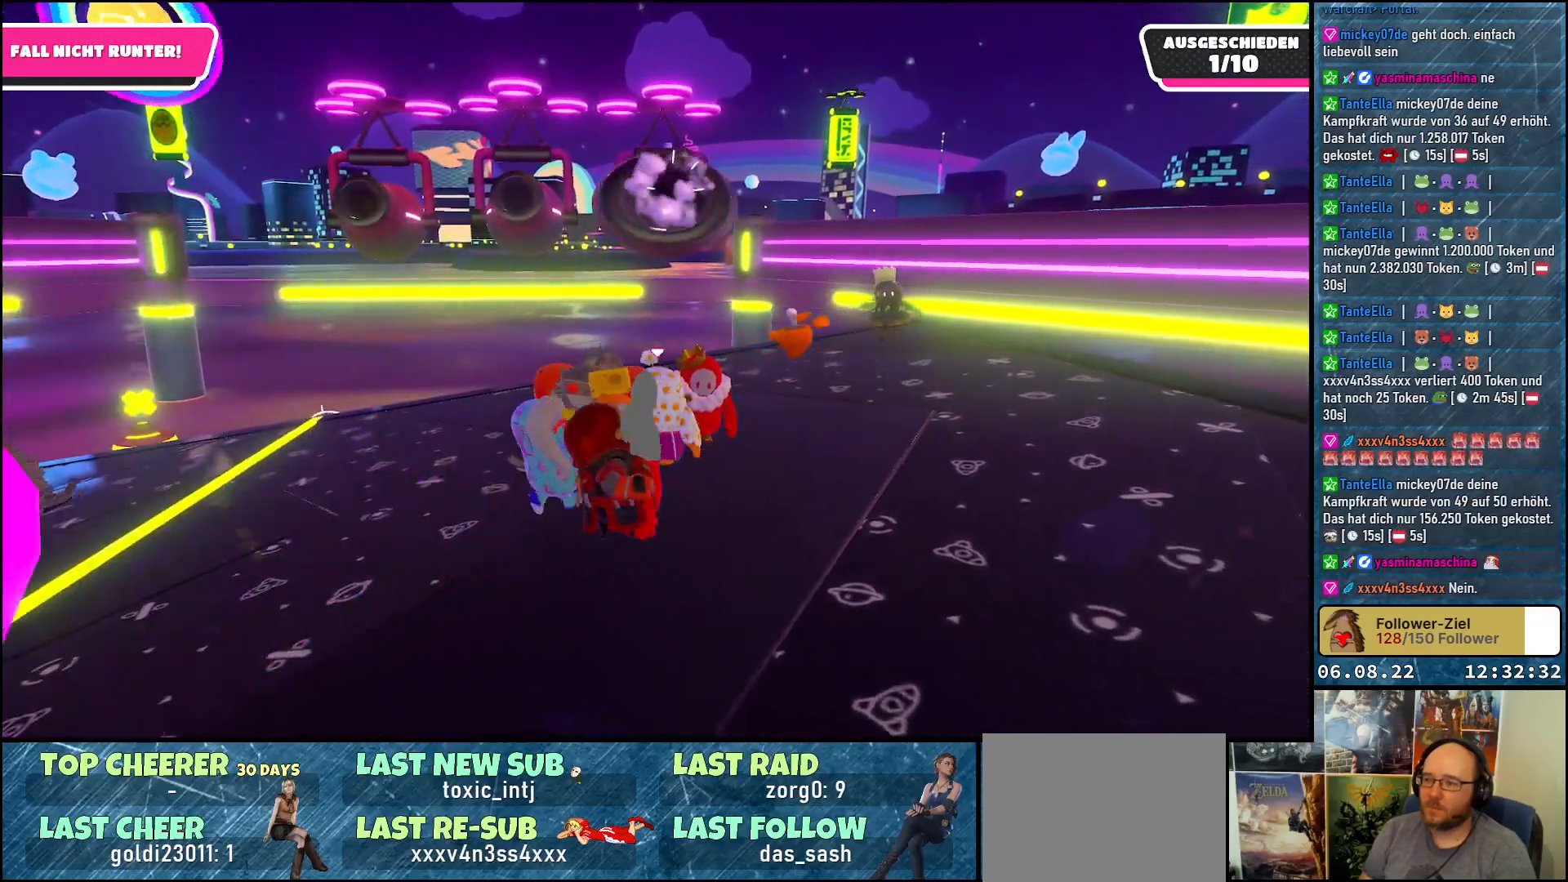
{"buttons": [], "left_stick": "center", "right_stick": "center", "events": []}
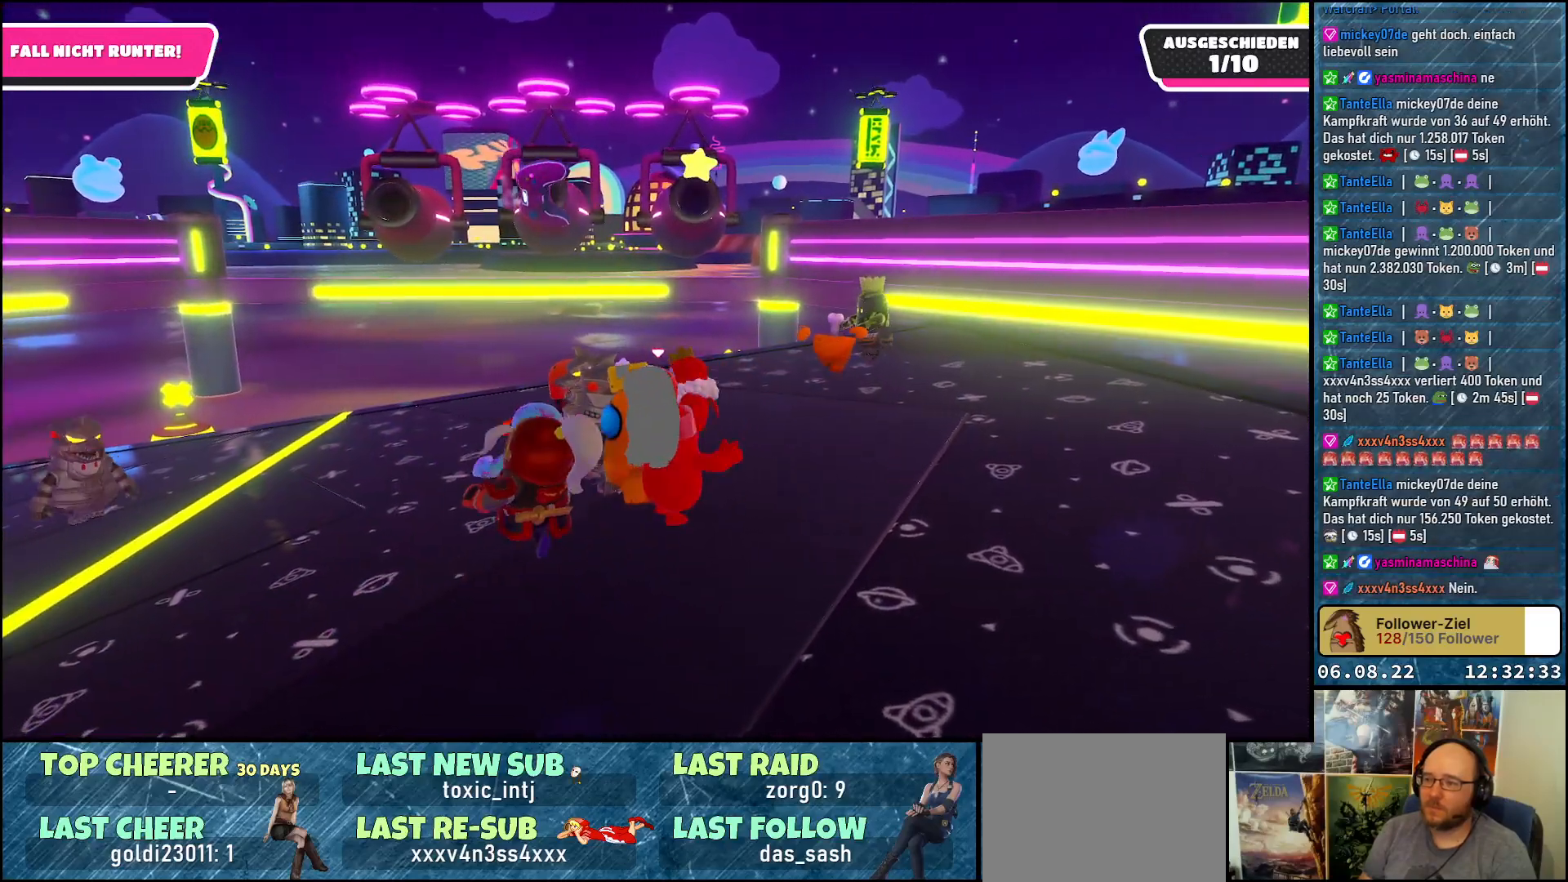
{"buttons": [], "left_stick": "center", "right_stick": "center", "events": [[183, "left_stick", "down-right"], [417, "left_stick", "center"]]}
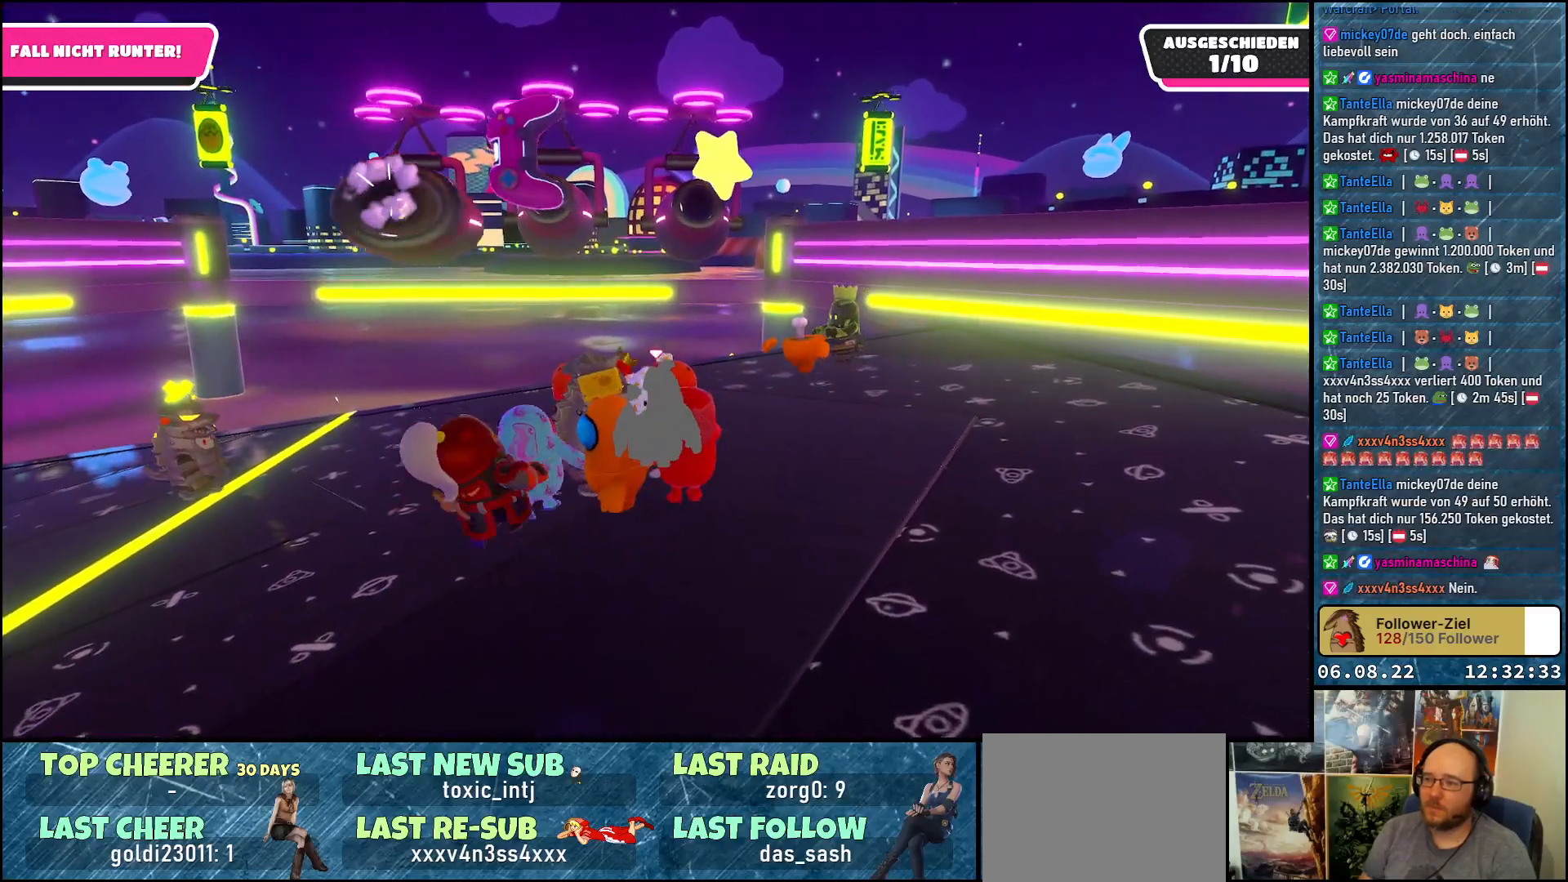
{"buttons": [], "left_stick": "down", "right_stick": "center", "events": [[317, "left_stick", "down"]]}
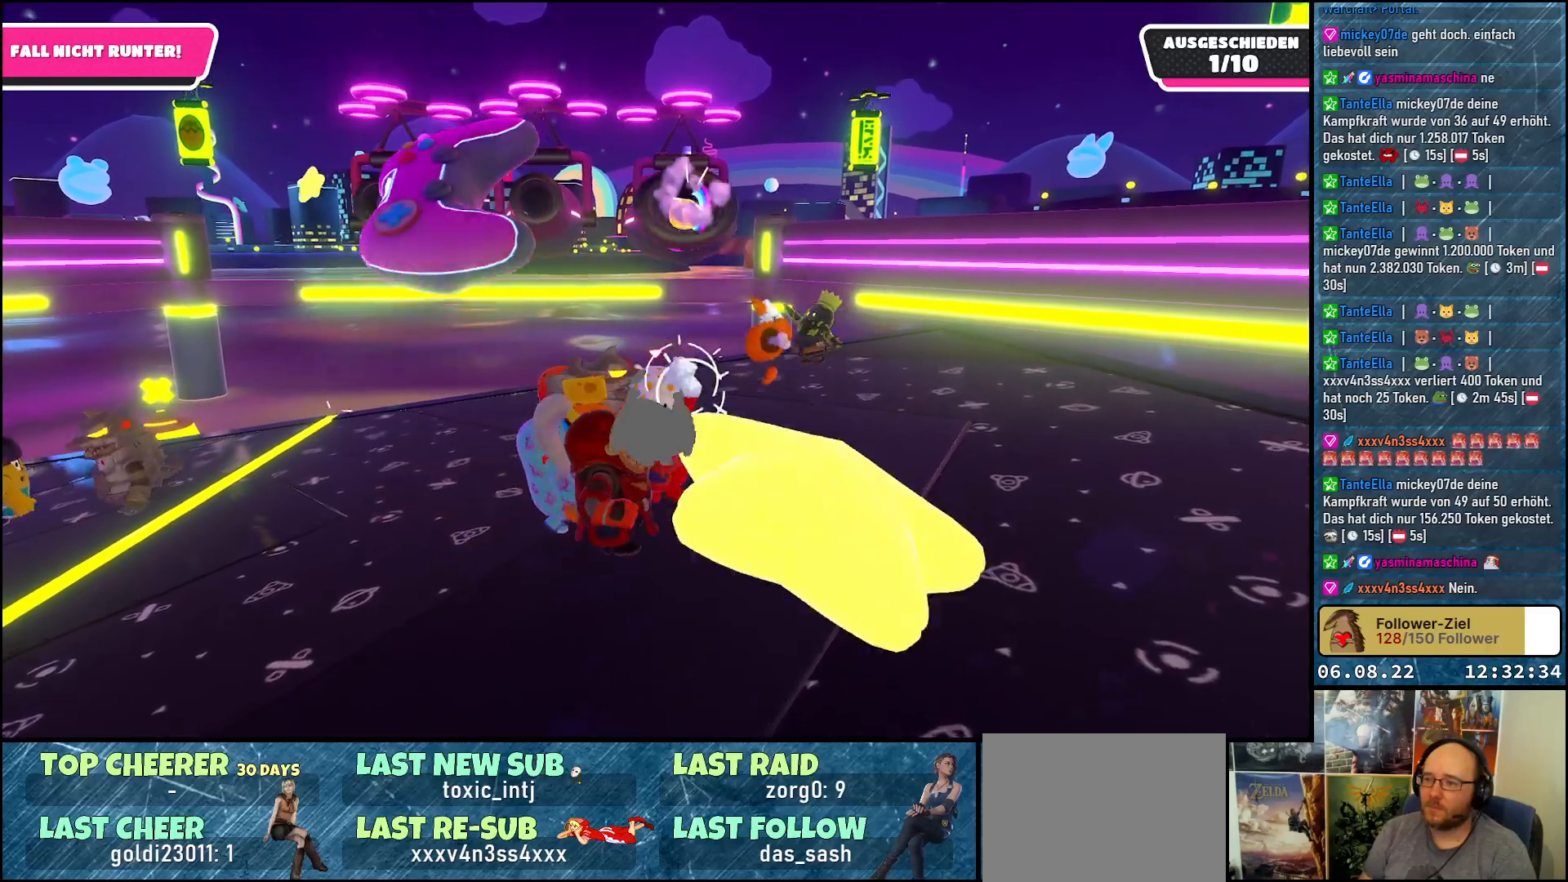
{"buttons": [], "left_stick": "down-left", "right_stick": "center", "events": [[350, "left_stick", "down-left"]]}
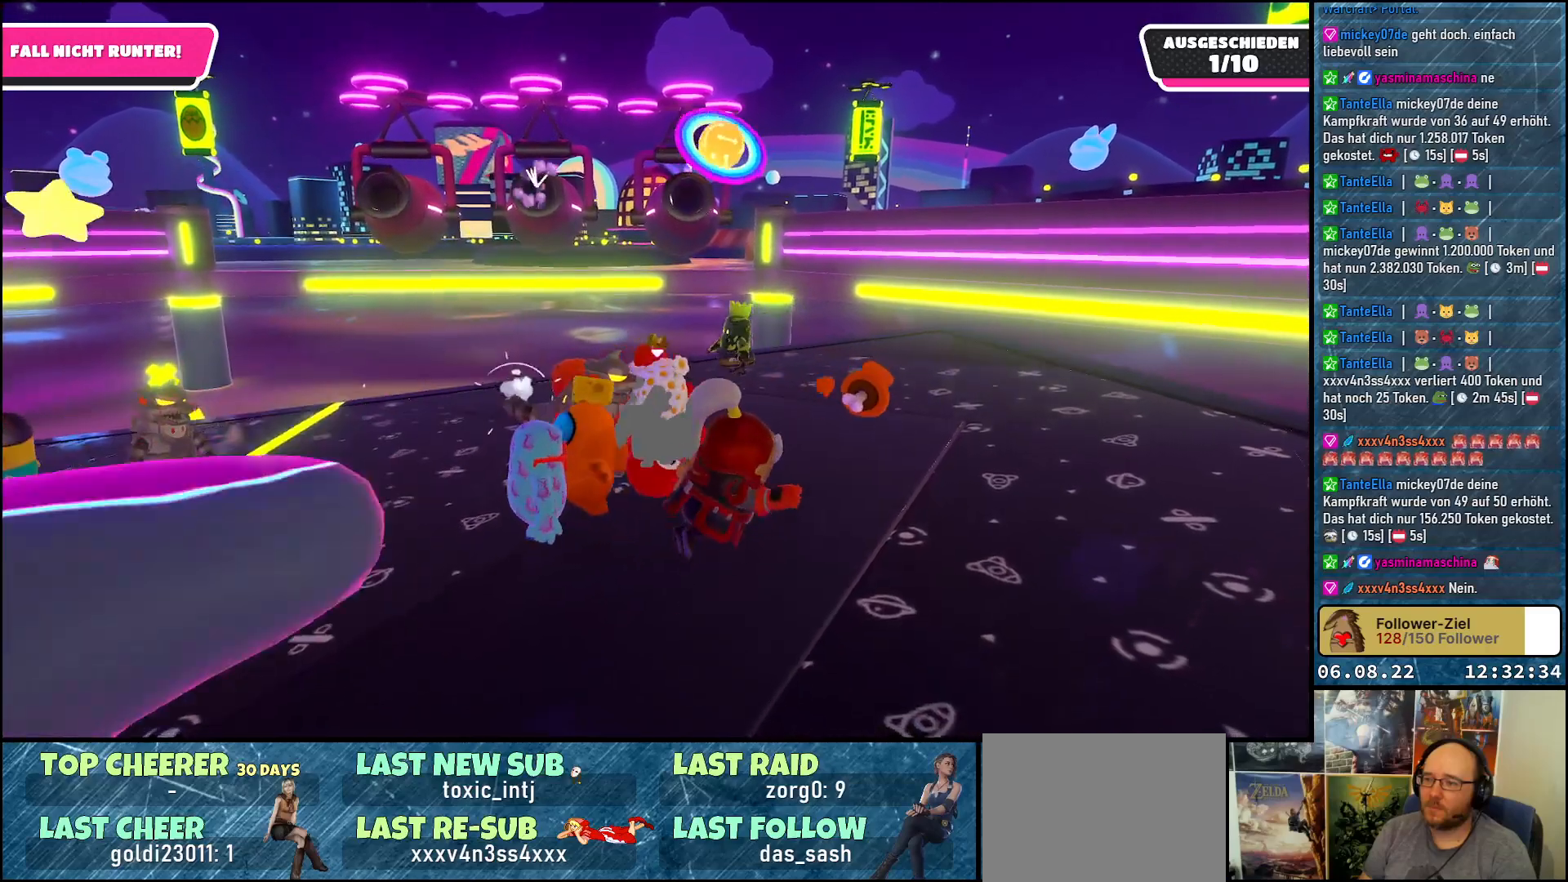
{"buttons": [], "left_stick": "down-left", "right_stick": "center", "events": []}
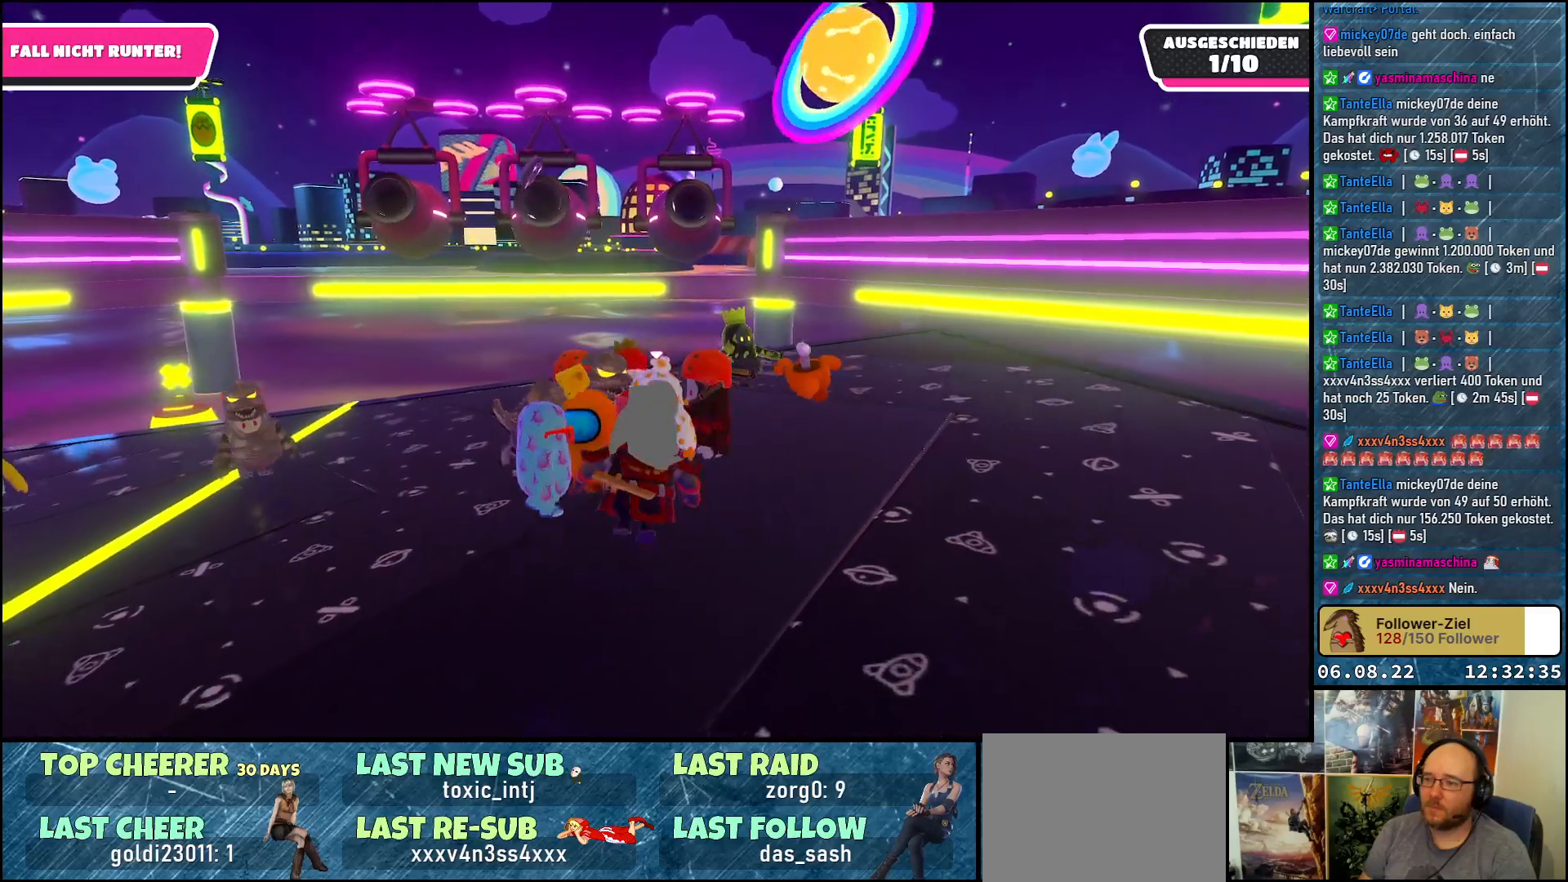
{"buttons": [], "left_stick": "center", "right_stick": "center", "events": [[200, "left_stick", "center"]]}
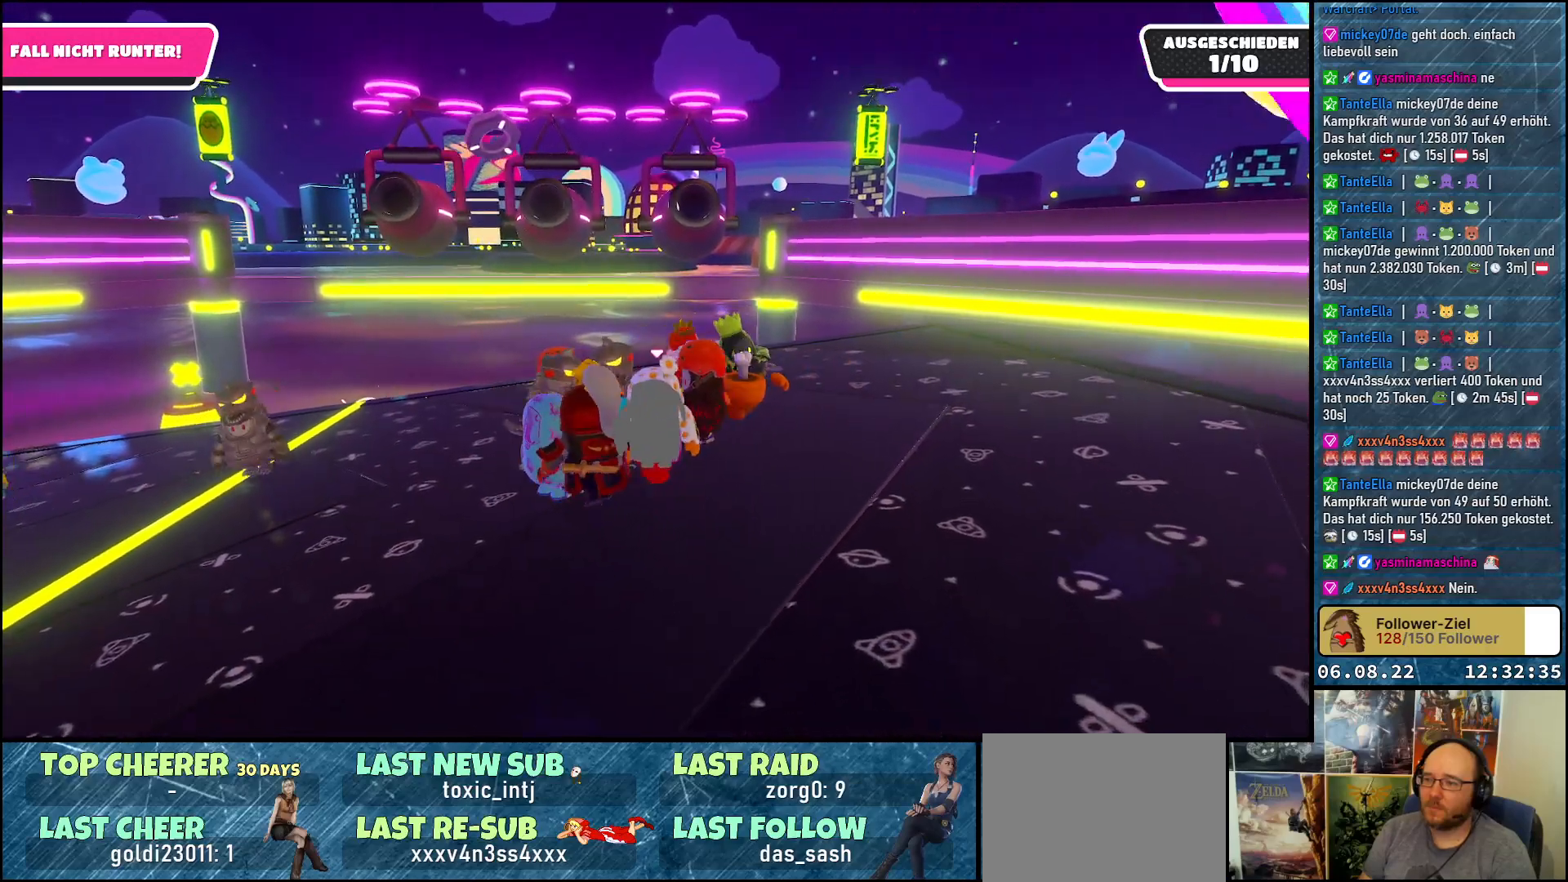
{"buttons": [], "left_stick": "up", "right_stick": "center", "events": [[200, "left_stick", "up"]]}
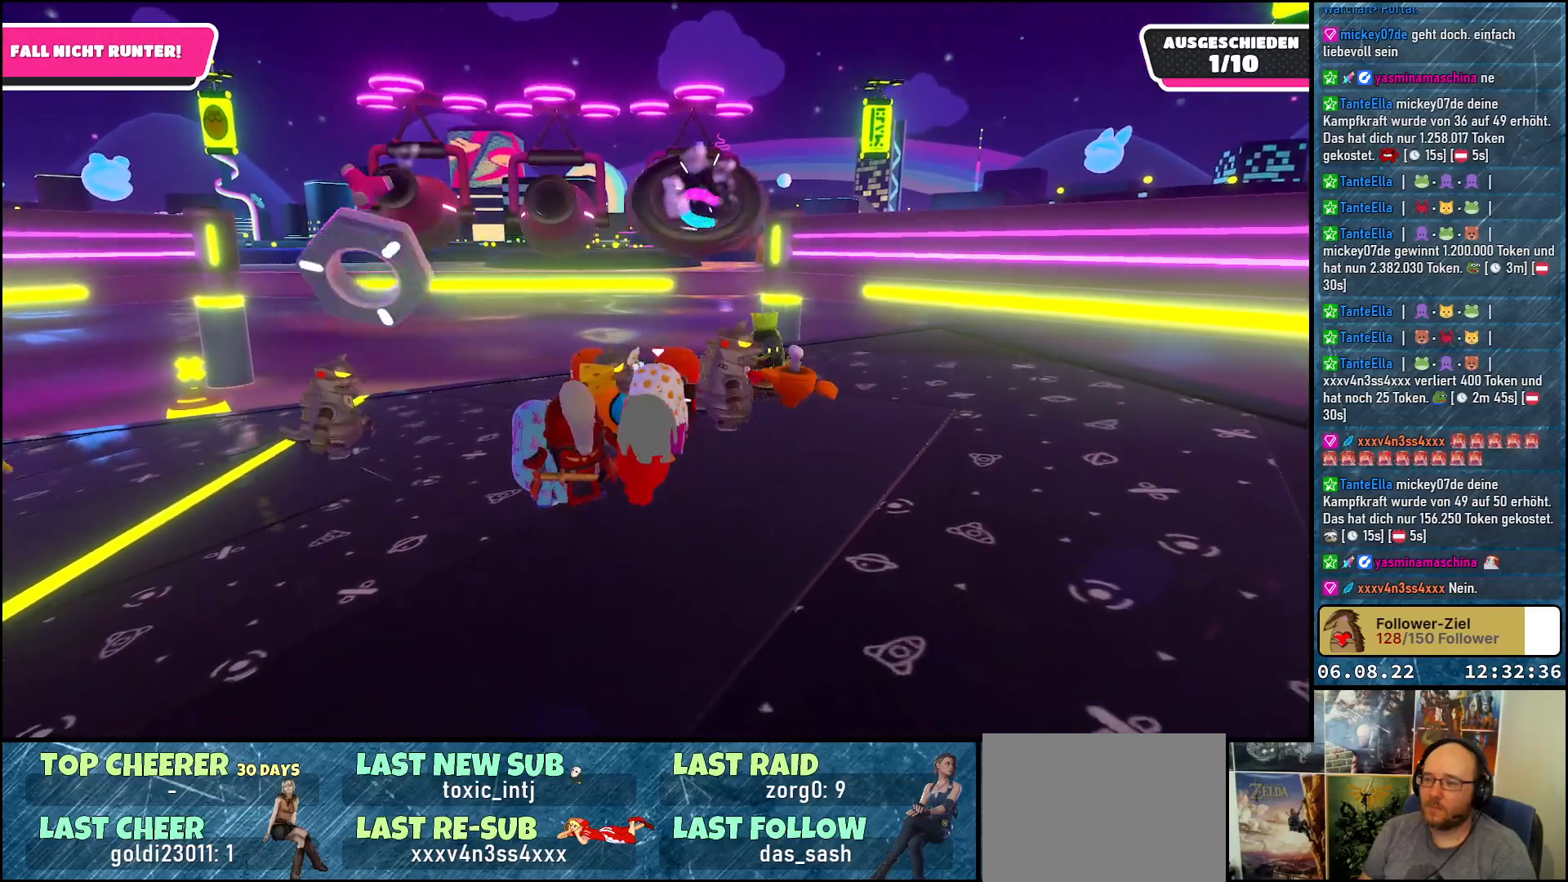
{"buttons": [], "left_stick": "center", "right_stick": "center", "events": [[67, "left_stick", "center"]]}
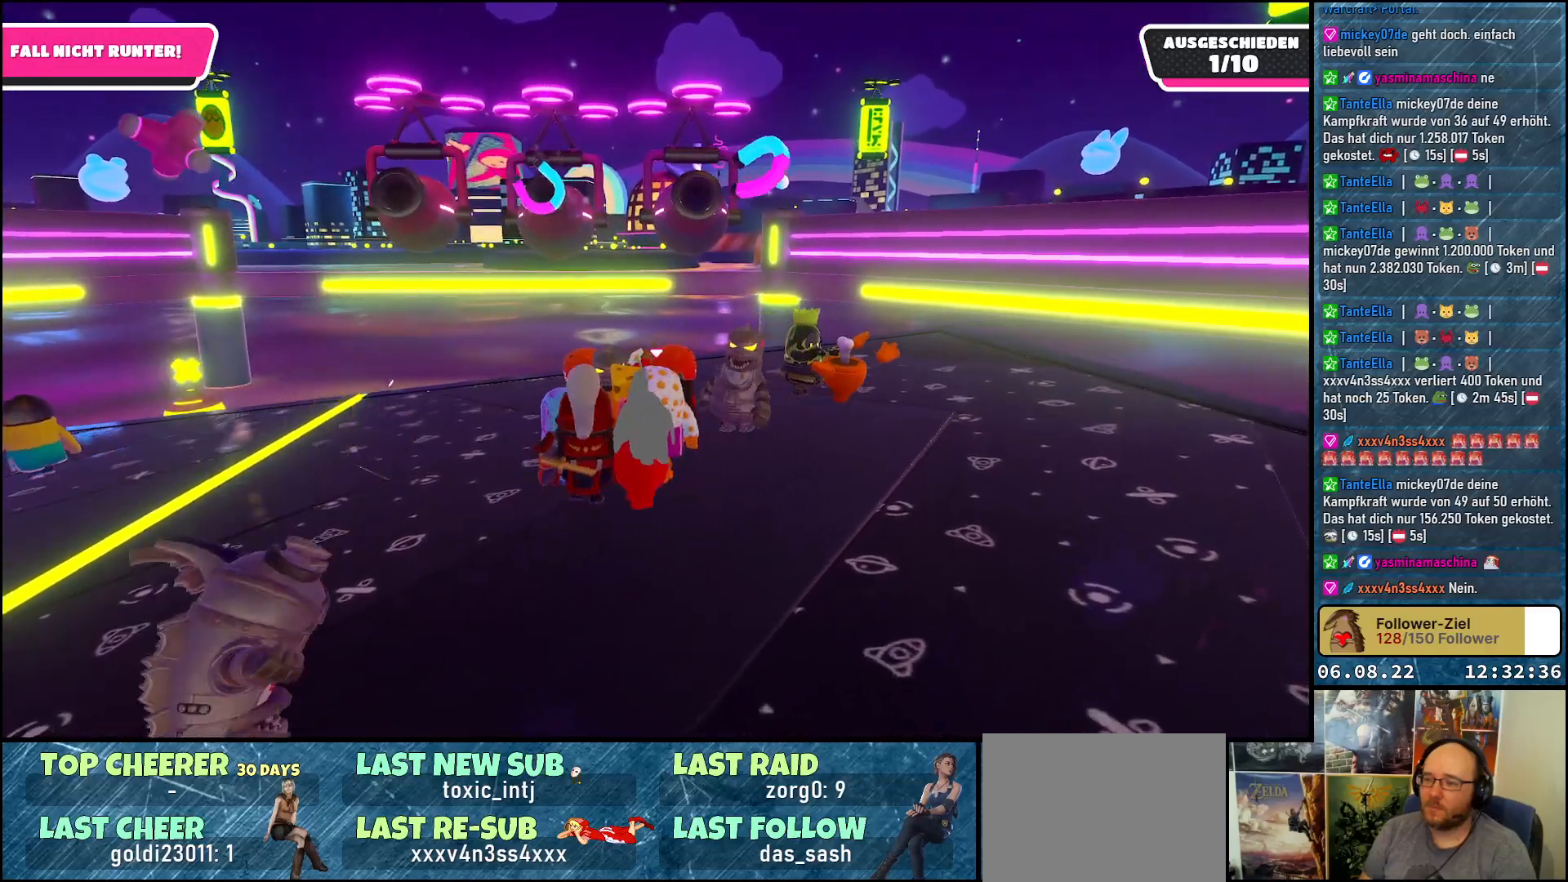
{"buttons": [], "left_stick": "center", "right_stick": "center", "events": []}
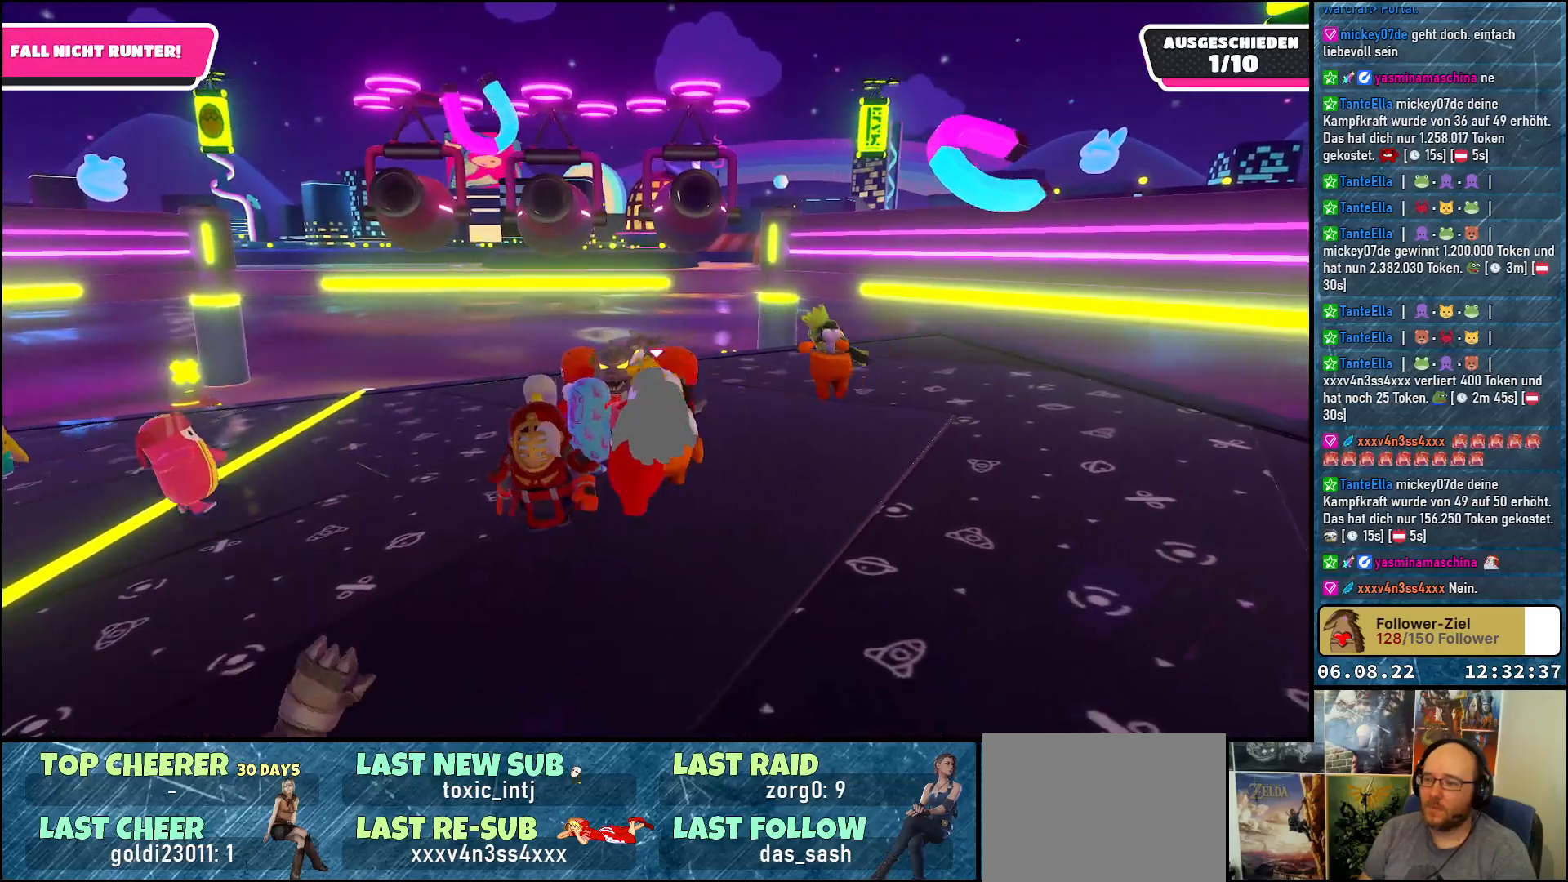
{"buttons": [], "left_stick": "center", "right_stick": "center", "events": []}
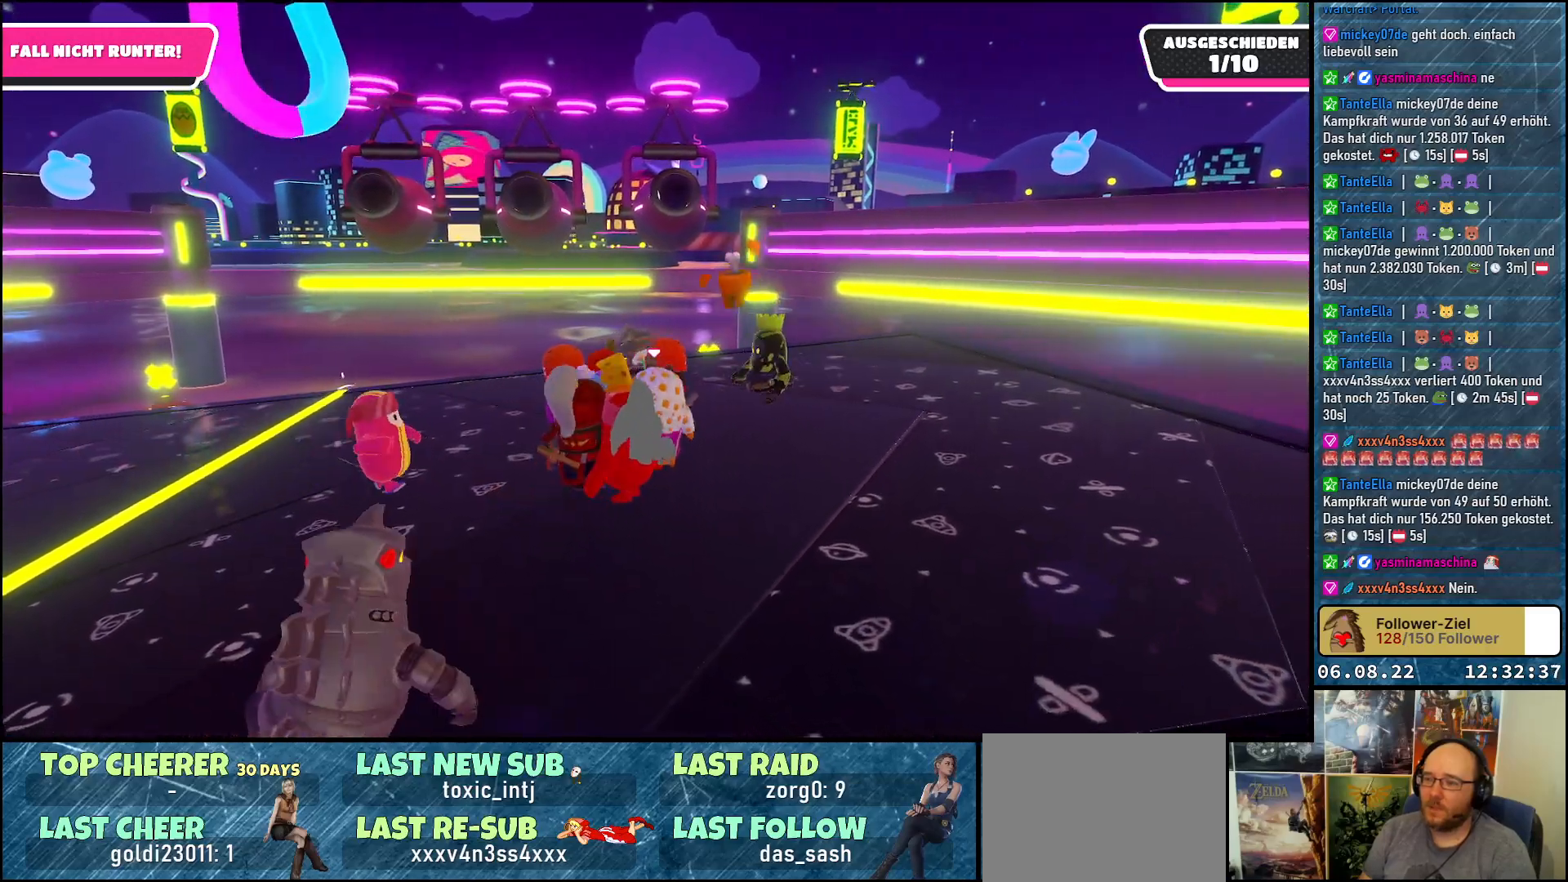
{"buttons": [], "left_stick": "up-left", "right_stick": "center", "events": [[83, "left_stick", "up"], [500, "left_stick", "up-left"]]}
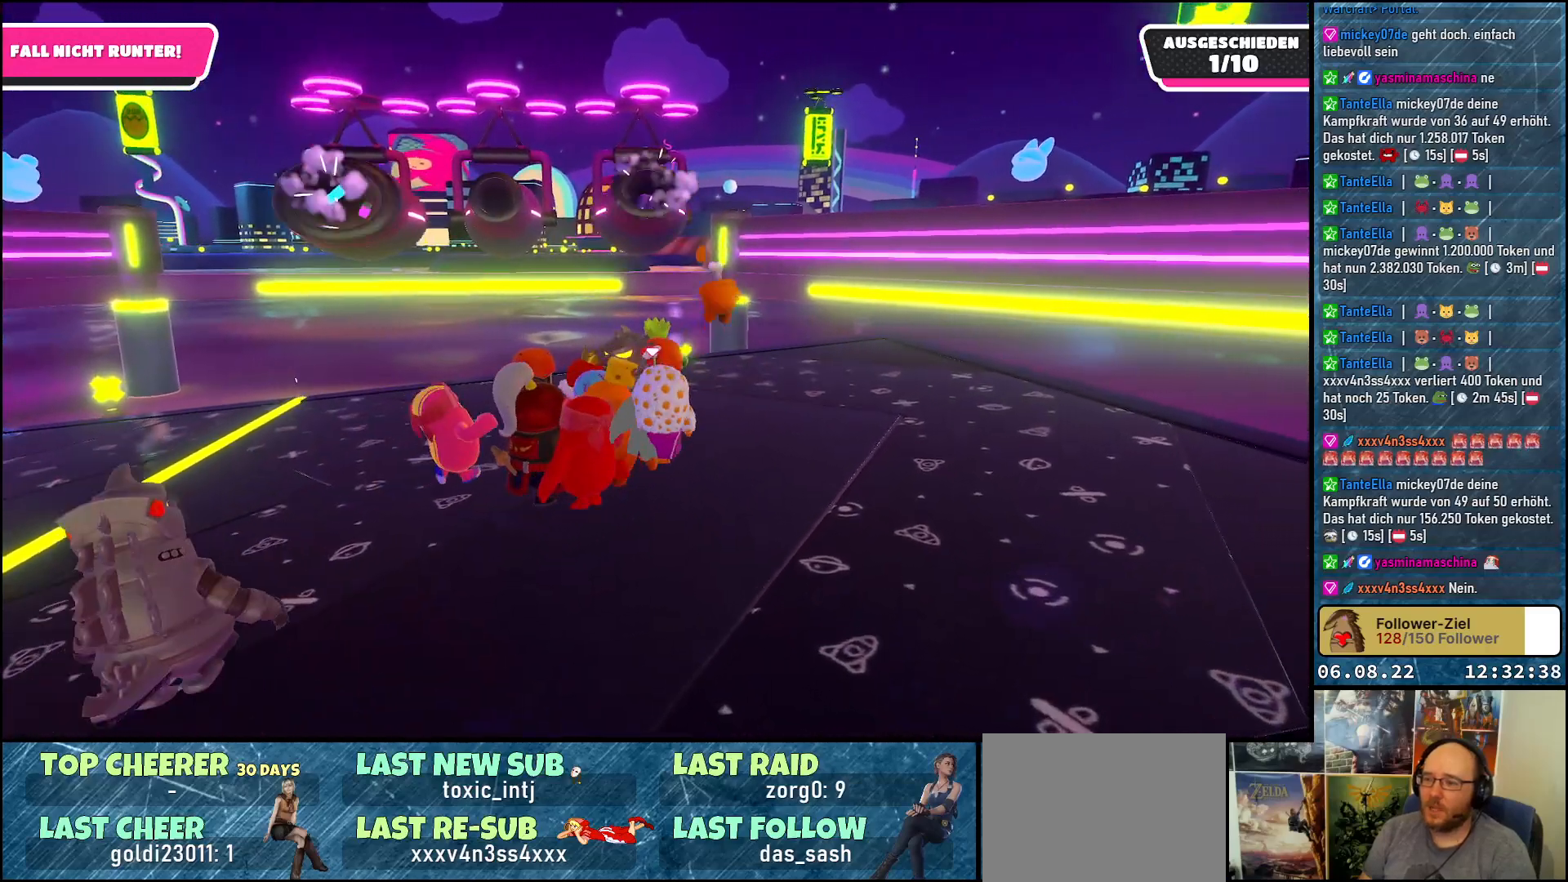
{"buttons": [], "left_stick": "up-left", "right_stick": "center", "events": []}
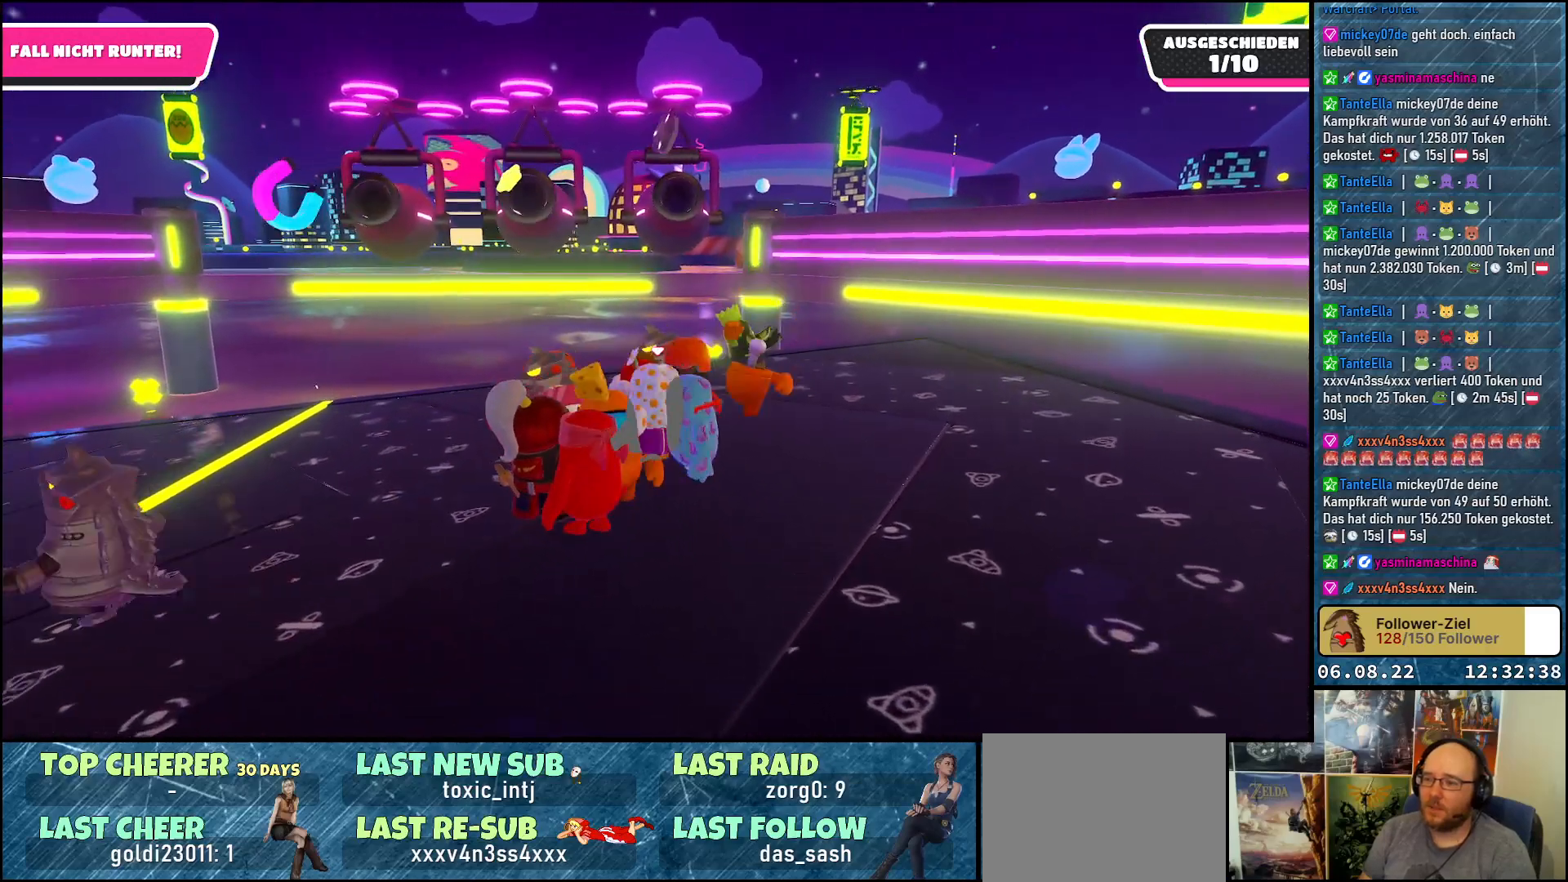
{"buttons": [], "left_stick": "up", "right_stick": "center", "events": [[17, "left_stick", "center"], [433, "left_stick", "up-right"], [500, "left_stick", "up"]]}
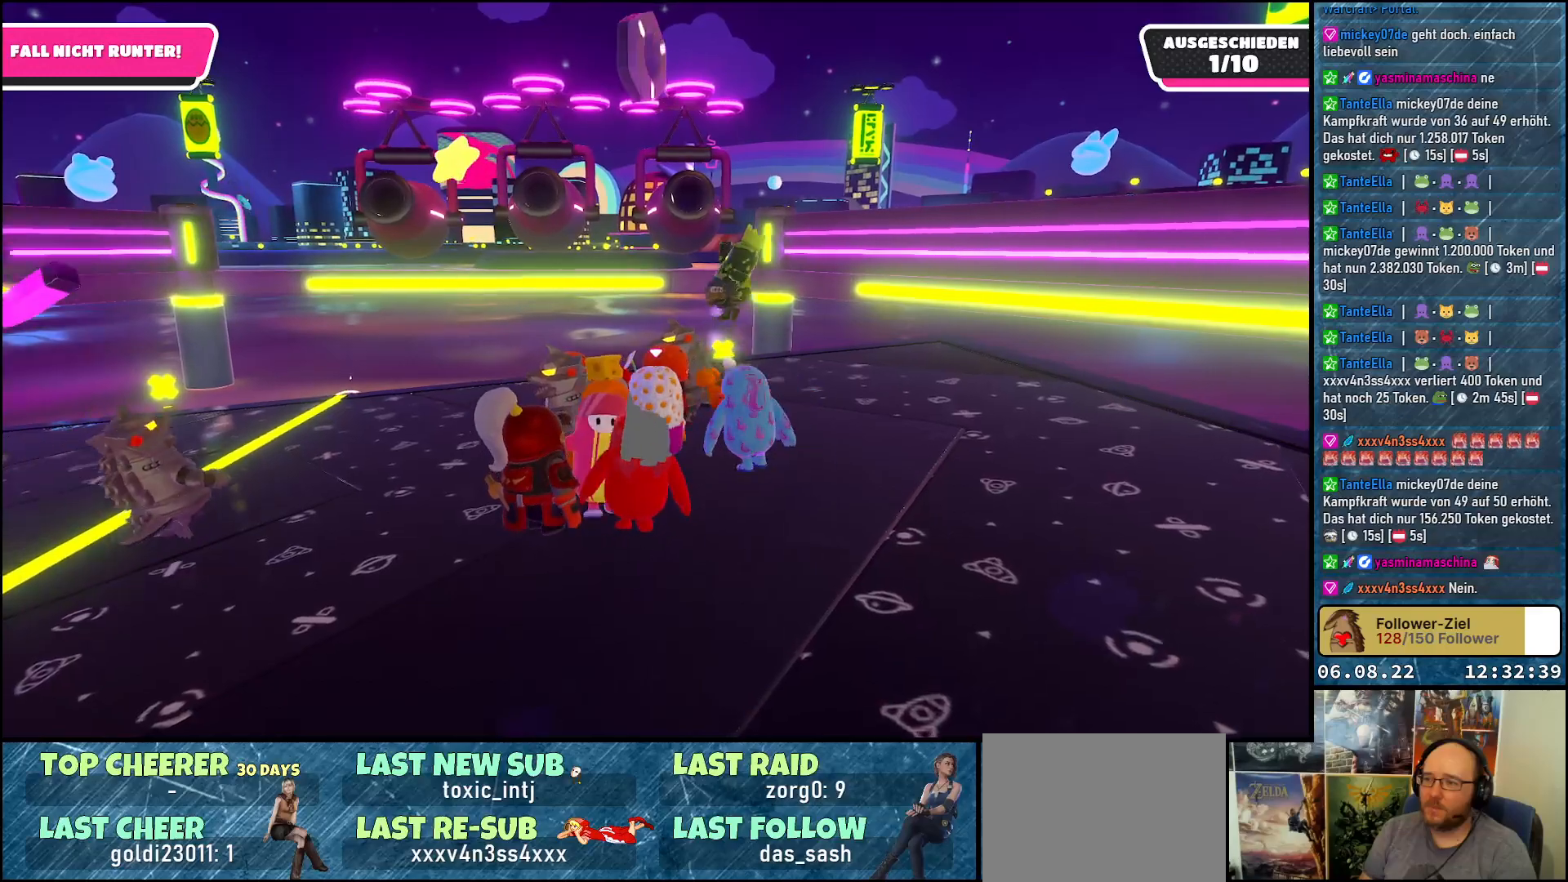
{"buttons": [], "left_stick": "center", "right_stick": "center", "events": [[117, "left_stick", "center"]]}
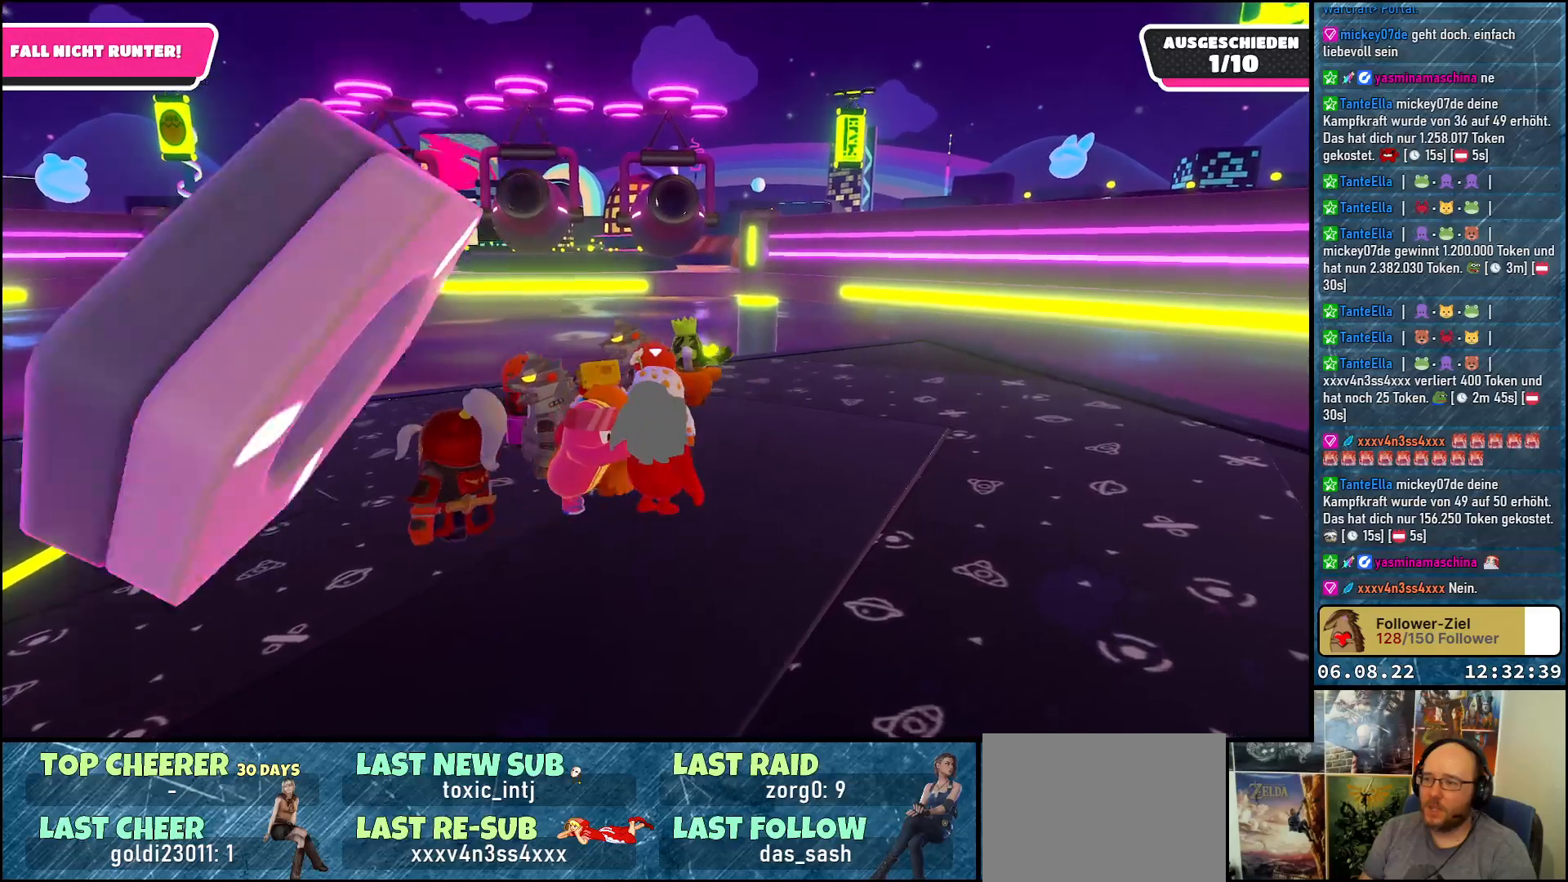
{"buttons": [], "left_stick": "up", "right_stick": "center", "events": [[300, "left_stick", "up-left"], [450, "left_stick", "up"]]}
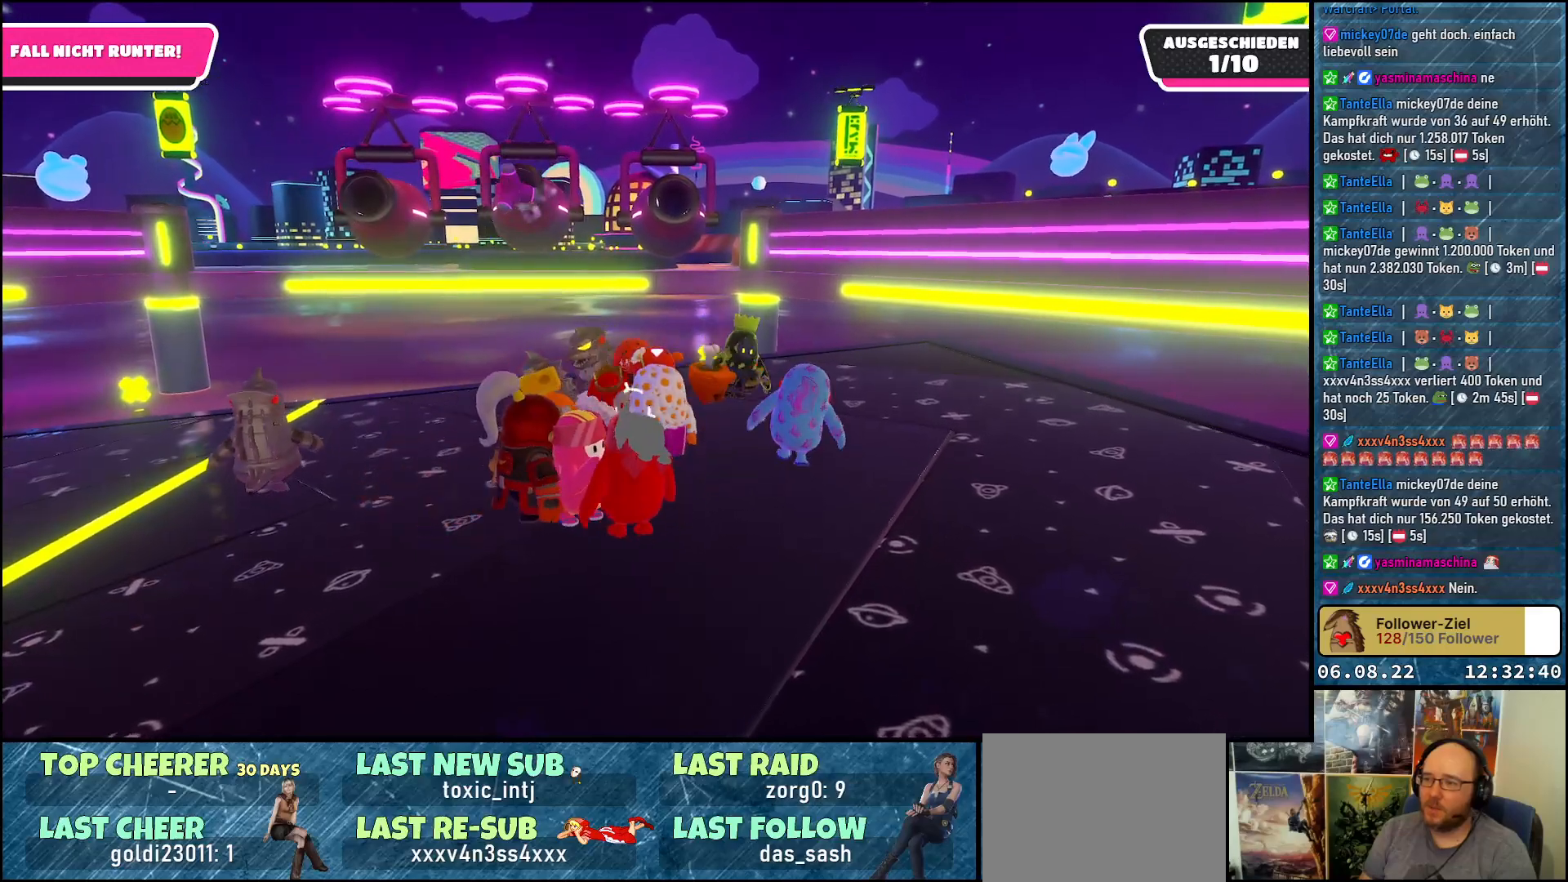
{"buttons": [], "left_stick": "center", "right_stick": "center", "events": [[117, "left_stick", "up-right"], [400, "left_stick", "center"]]}
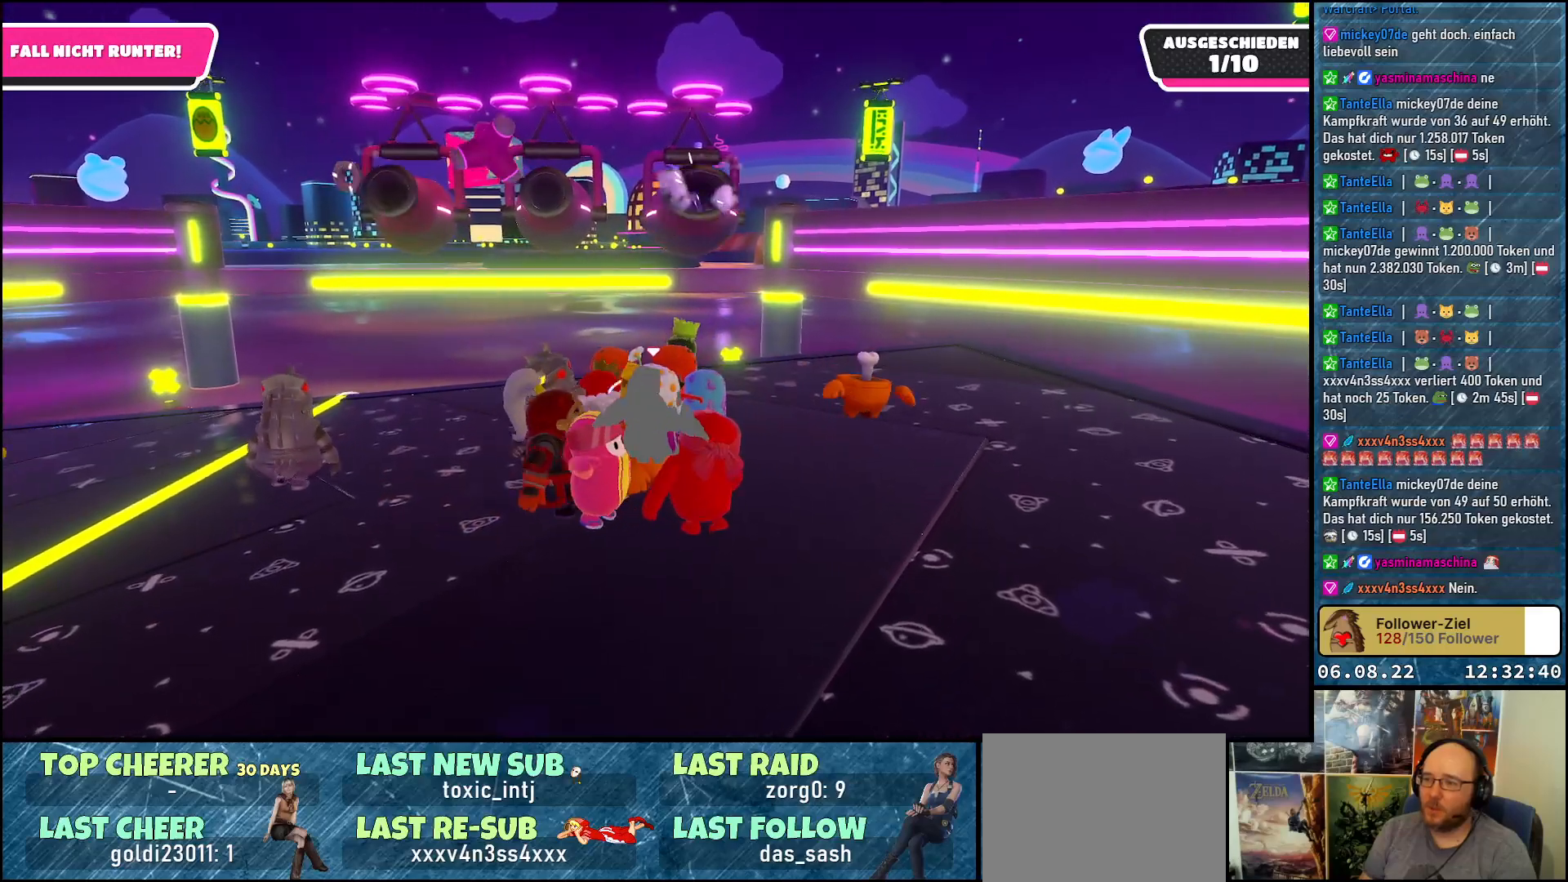
{"buttons": [], "left_stick": "down", "right_stick": "center", "events": [[133, "left_stick", "right"], [300, "left_stick", "down-right"], [417, "left_stick", "down"]]}